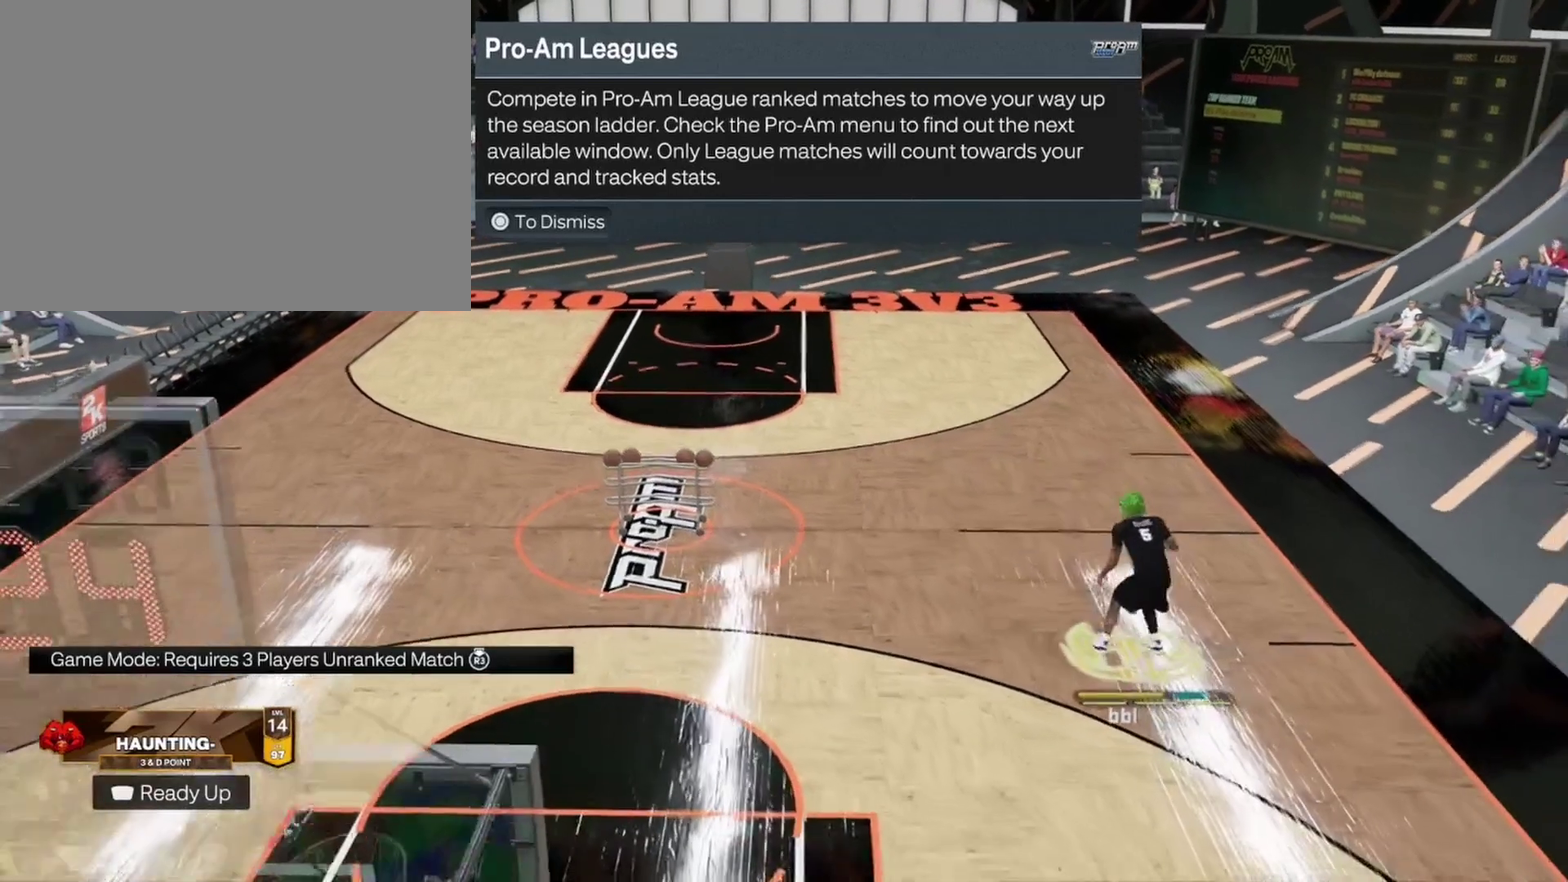
Gameplay with a controller (PlayStation layout); each line is a JSON object with the inputs held at the frame after it (dt_ms = milliseconds from this image to that frame). "events" lists button and stick changes between this image and that frame as [ms after this image, input, new state], when the widget could be followed in between.
{"dt_ms": 600, "buttons": [], "left_stick": "up-left", "right_stick": "center", "events": [[333, "R2", "down"], [367, "right_stick", "down"], [433, "right_stick", "center"], [500, "R2", "up"], [500, "left_stick", "up-left"]]}
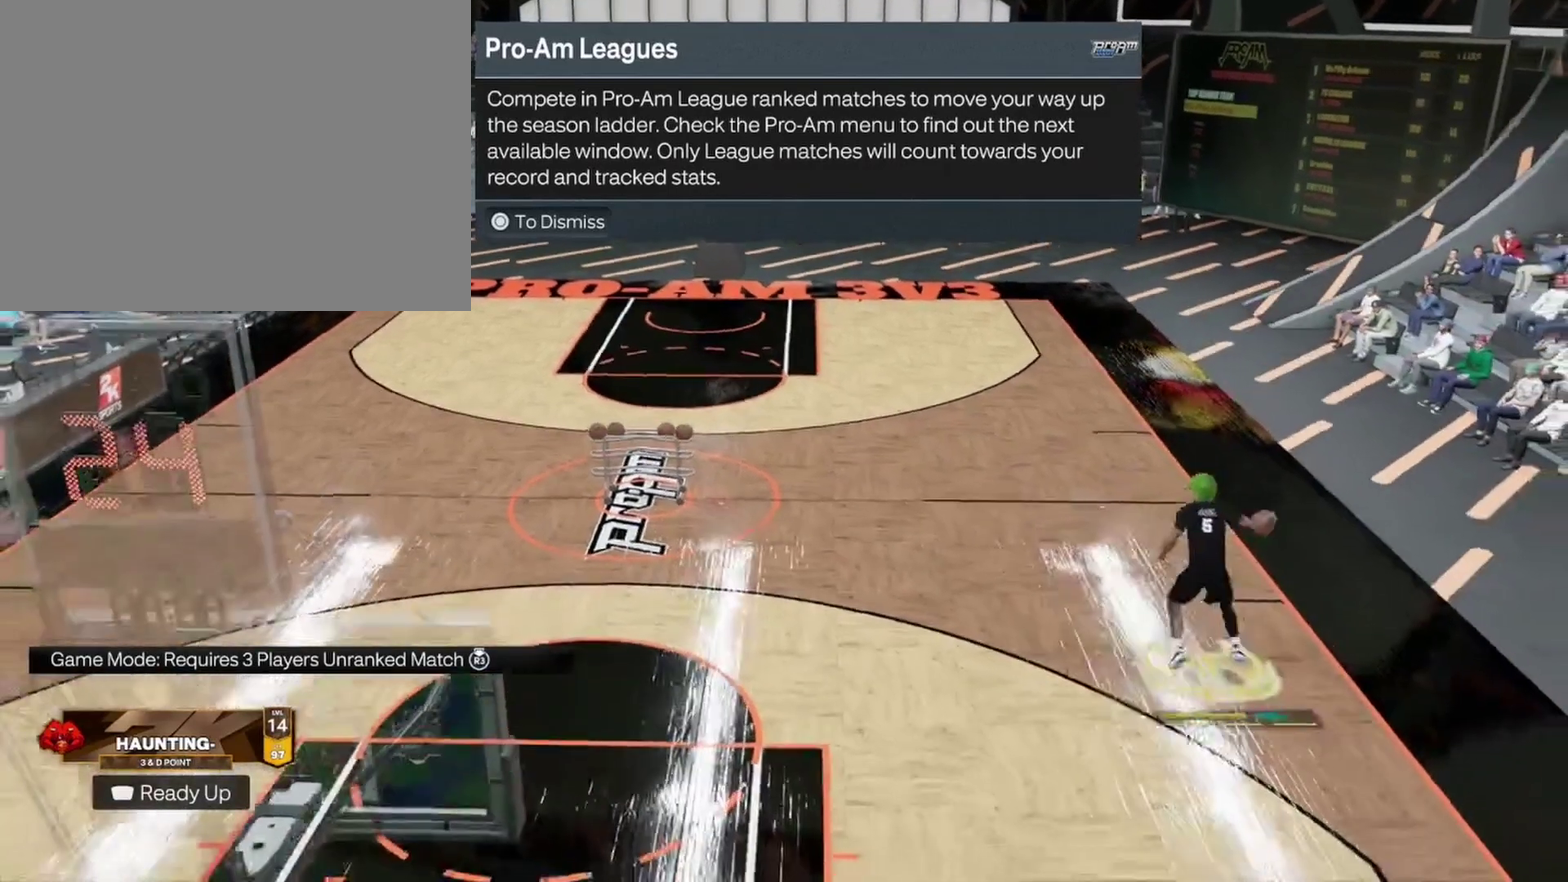
{"dt_ms": 300, "buttons": [], "left_stick": "center", "right_stick": "center", "events": [[67, "left_stick", "center"]]}
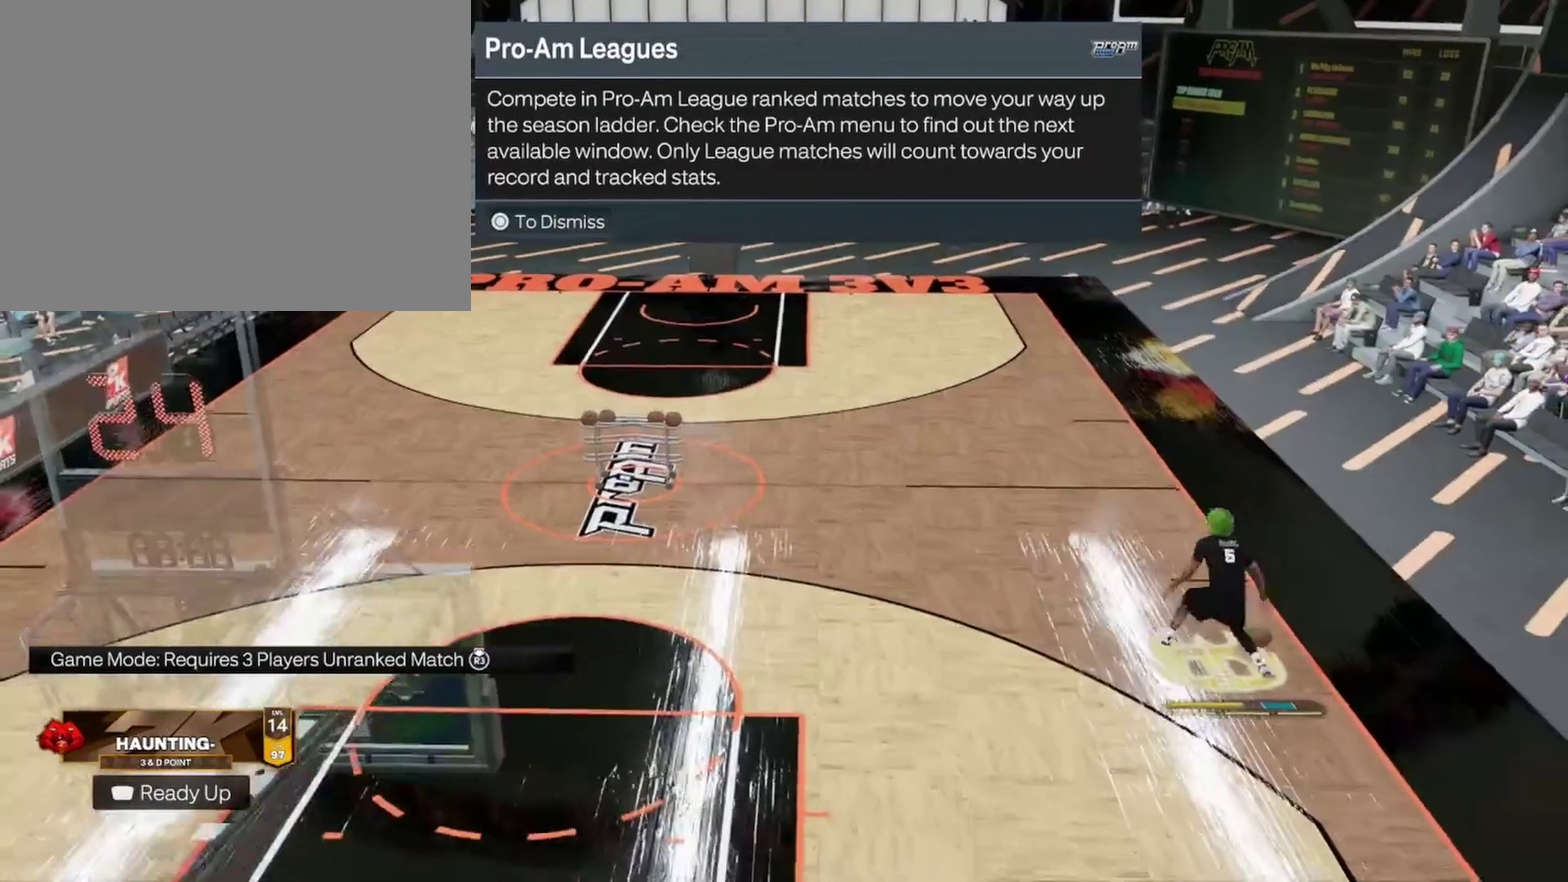
{"dt_ms": 800, "buttons": [], "left_stick": "center", "right_stick": "center", "events": []}
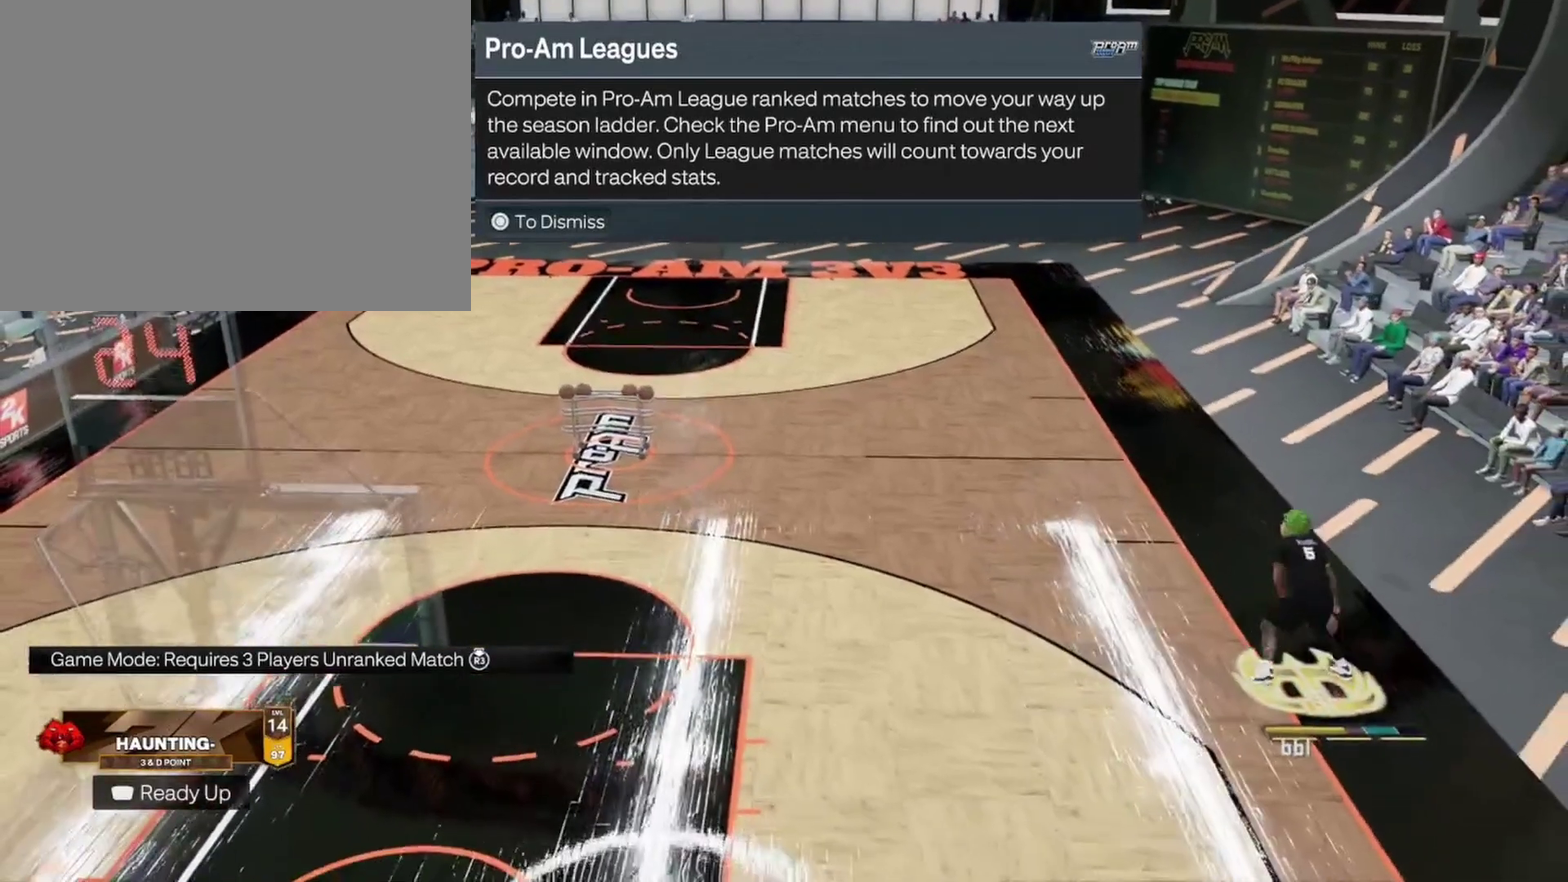
{"dt_ms": 400, "buttons": [], "left_stick": "center", "right_stick": "center", "events": []}
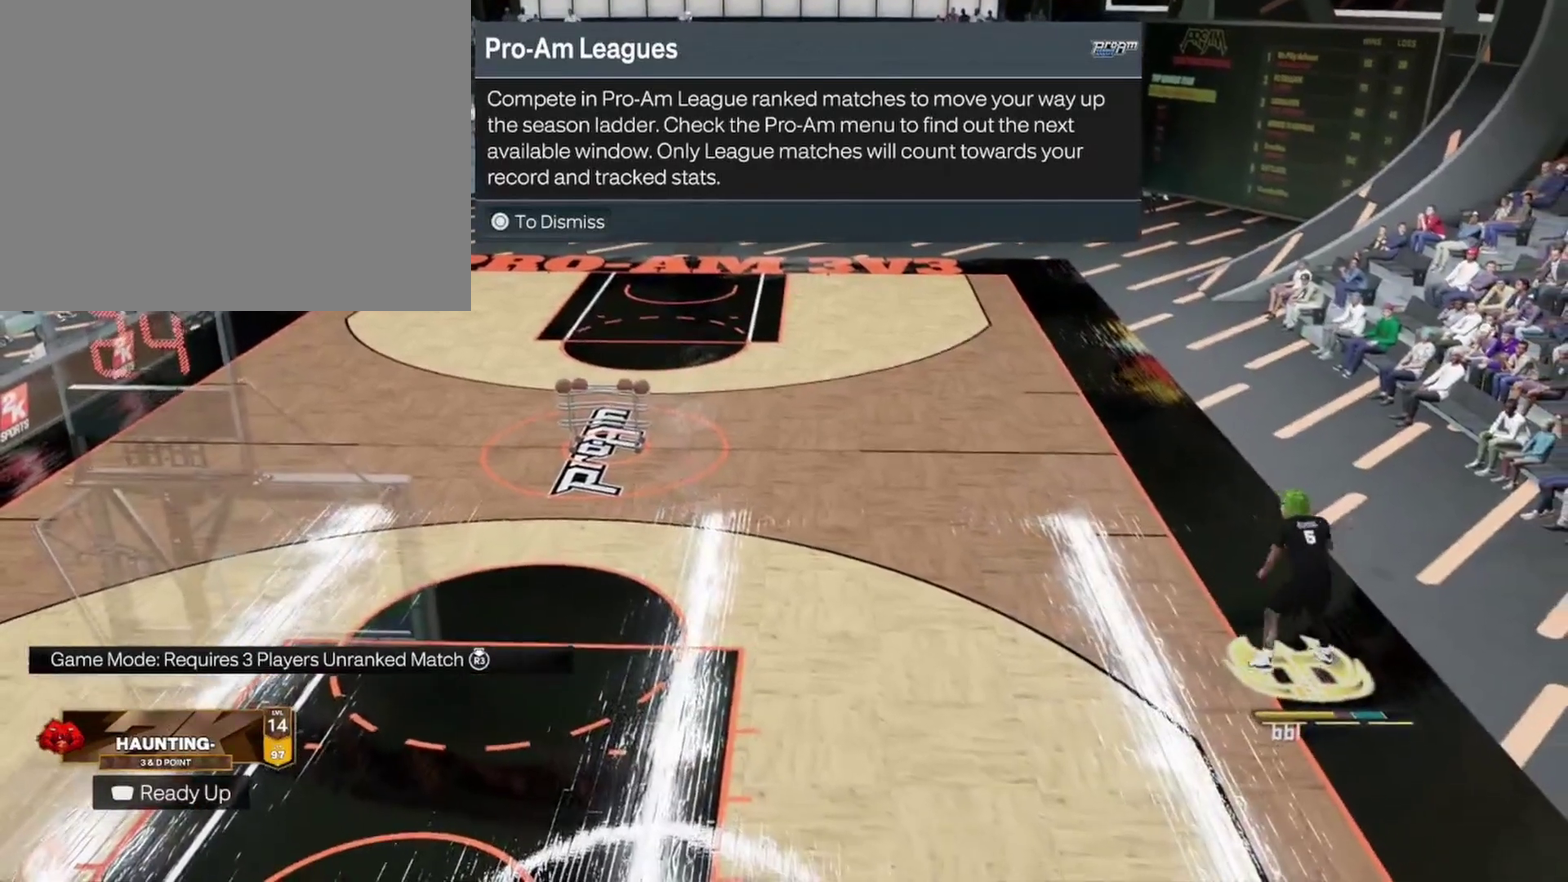
{"dt_ms": 500, "buttons": [], "left_stick": "center", "right_stick": "center", "events": []}
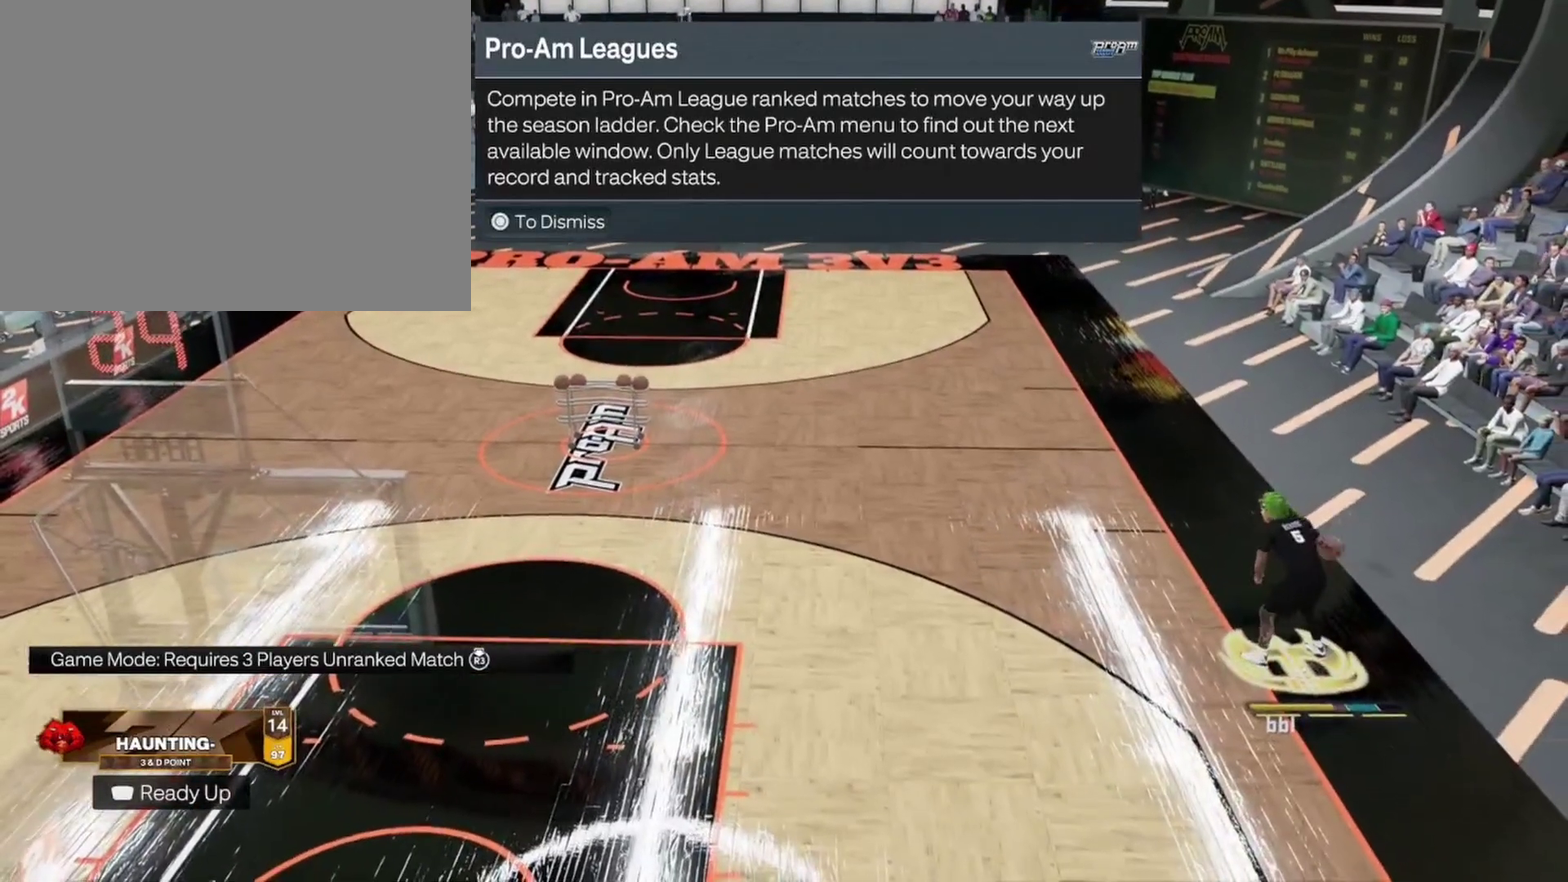
{"dt_ms": 500, "buttons": [], "left_stick": "center", "right_stick": "center", "events": []}
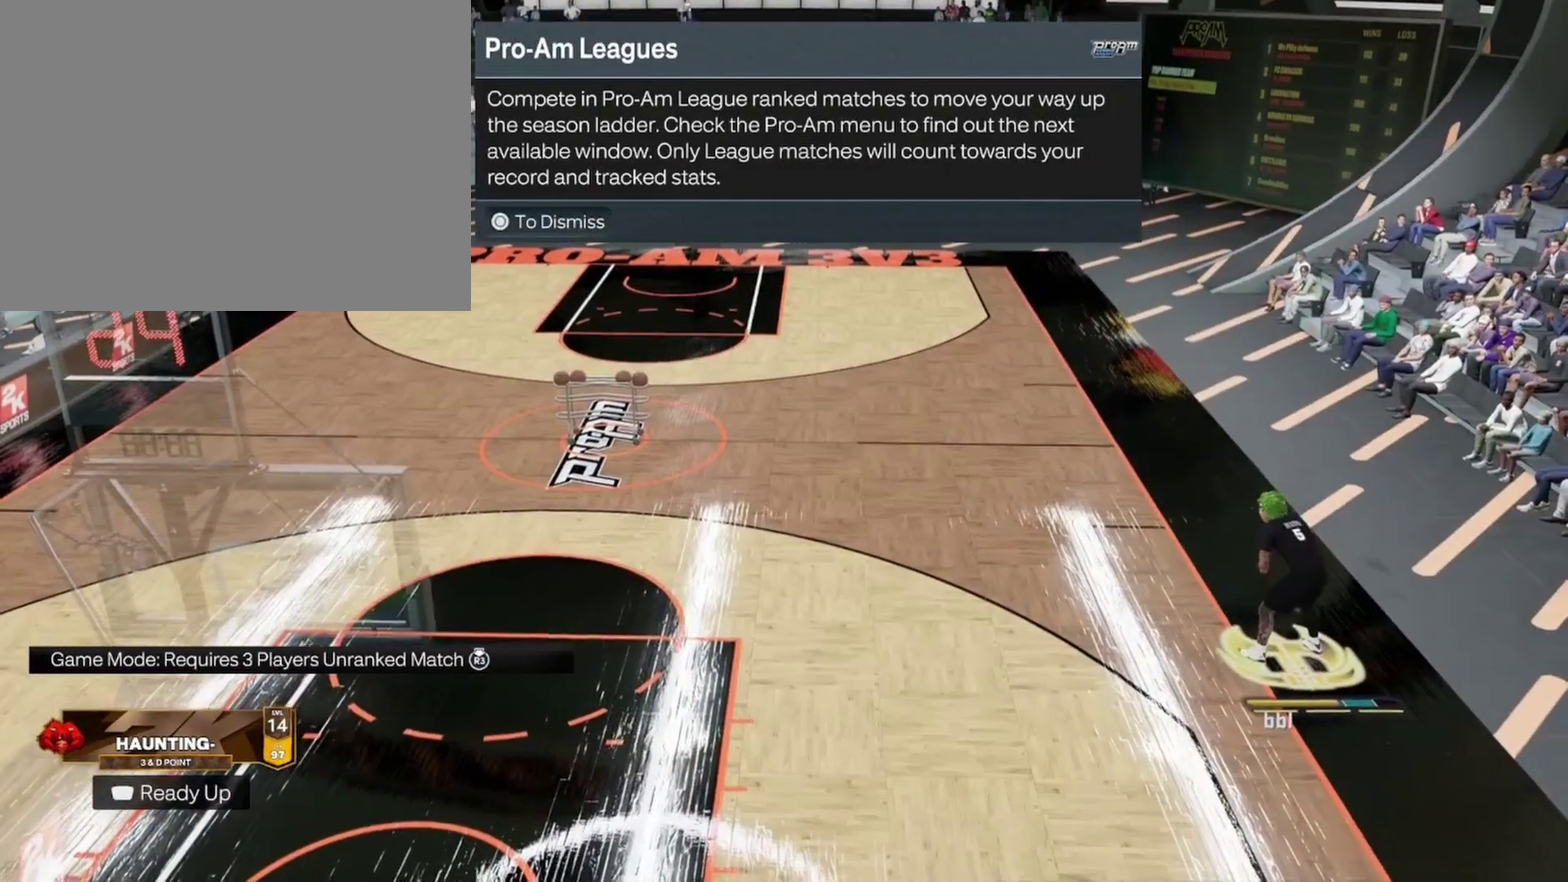
{"dt_ms": 300, "buttons": [], "left_stick": "center", "right_stick": "center", "events": []}
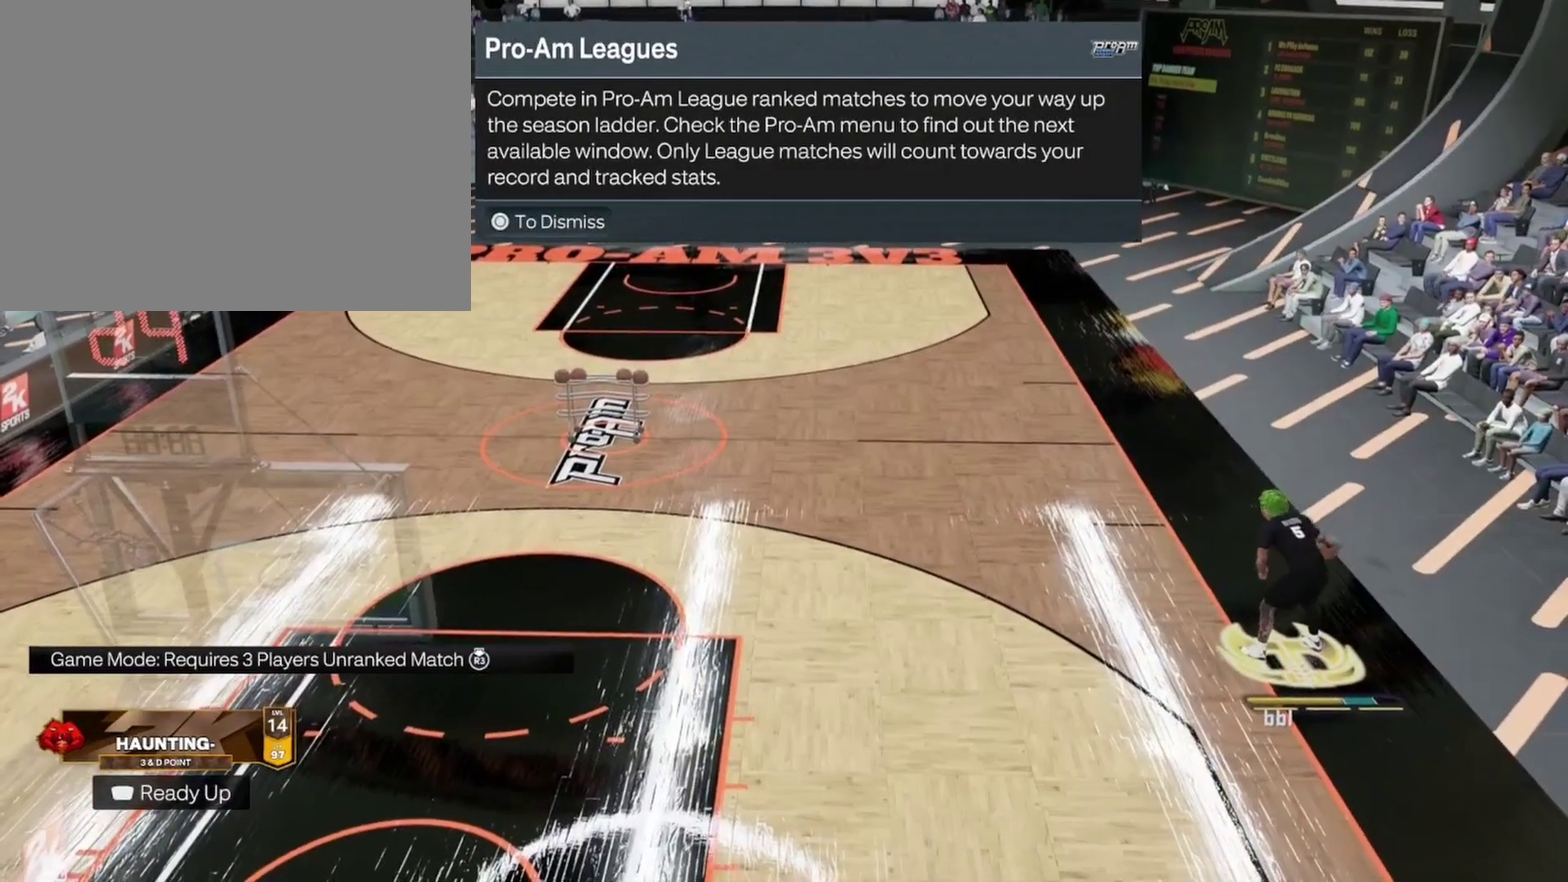
{"dt_ms": 700, "buttons": [], "left_stick": "center", "right_stick": "center", "events": []}
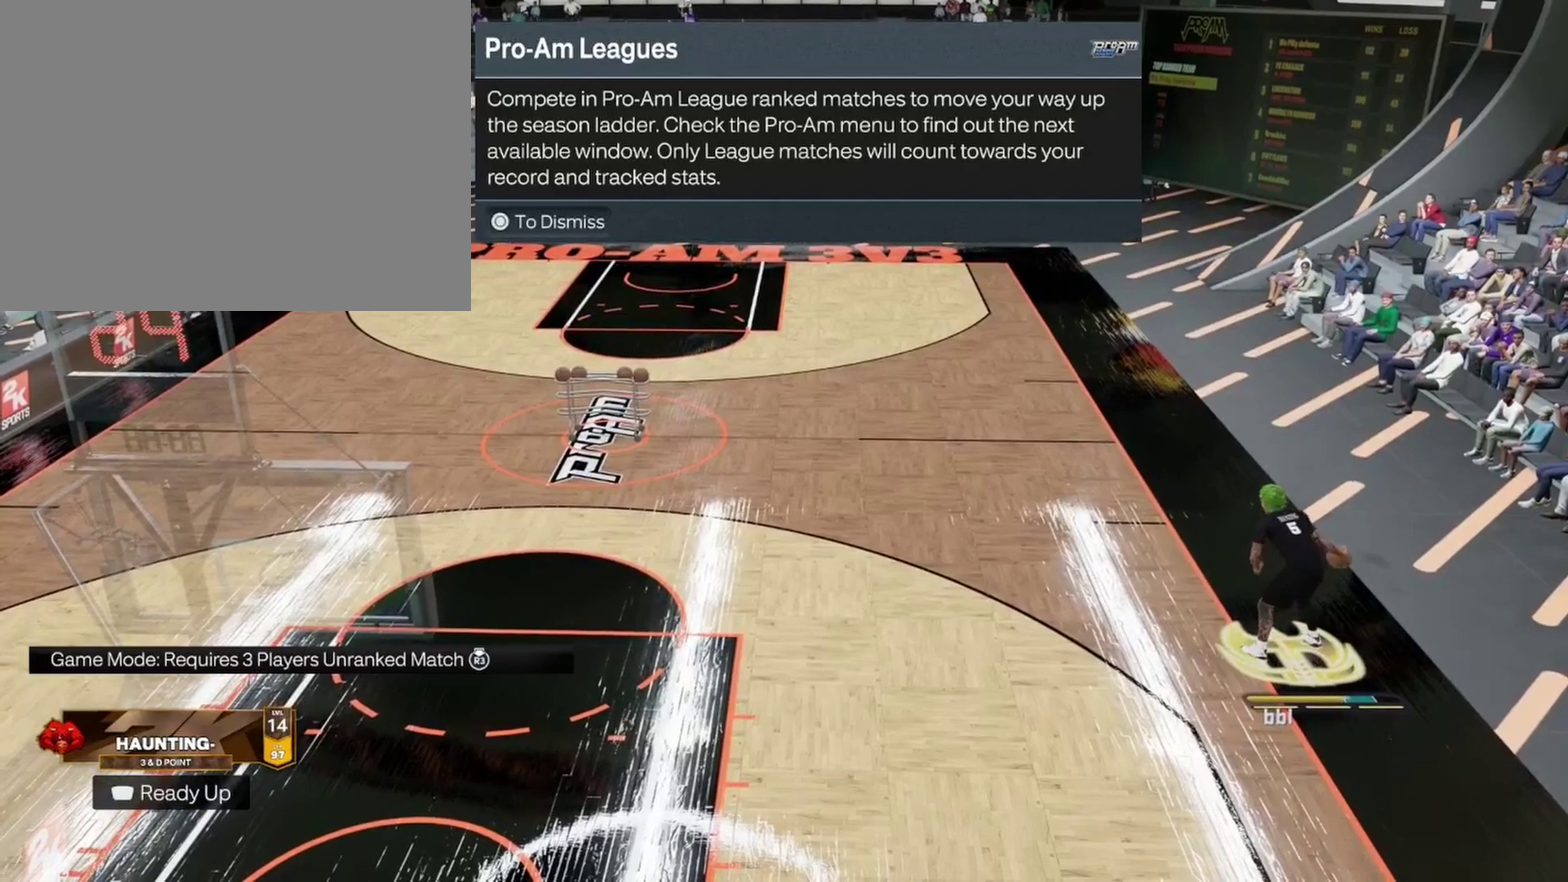
{"dt_ms": 700, "buttons": [], "left_stick": "center", "right_stick": "center", "events": []}
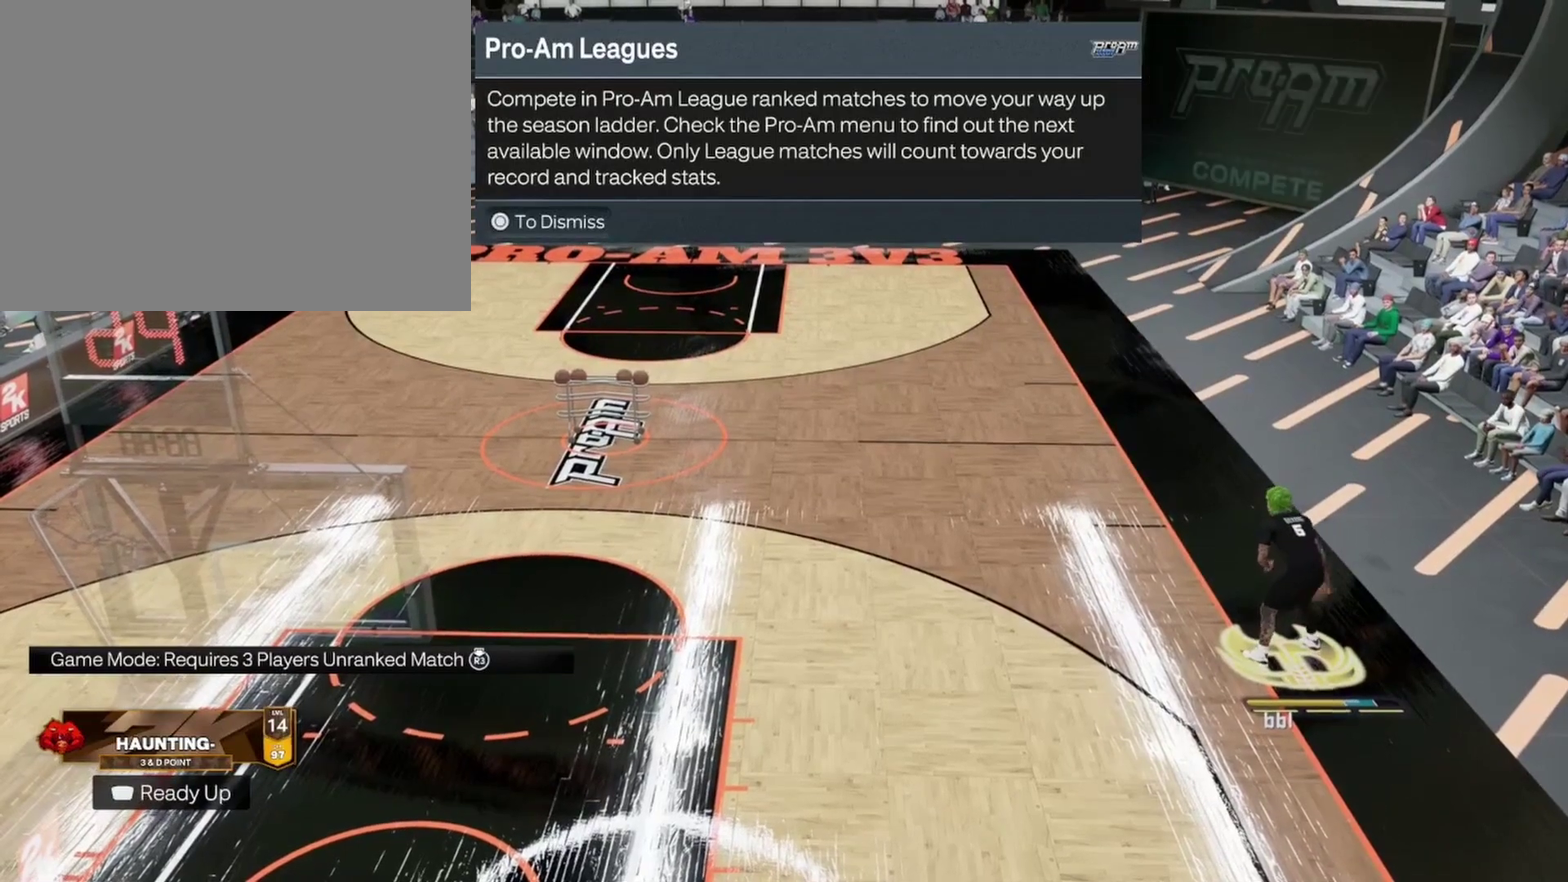
{"dt_ms": 300, "buttons": [], "left_stick": "up-left", "right_stick": "center", "events": [[33, "left_stick", "up-left"]]}
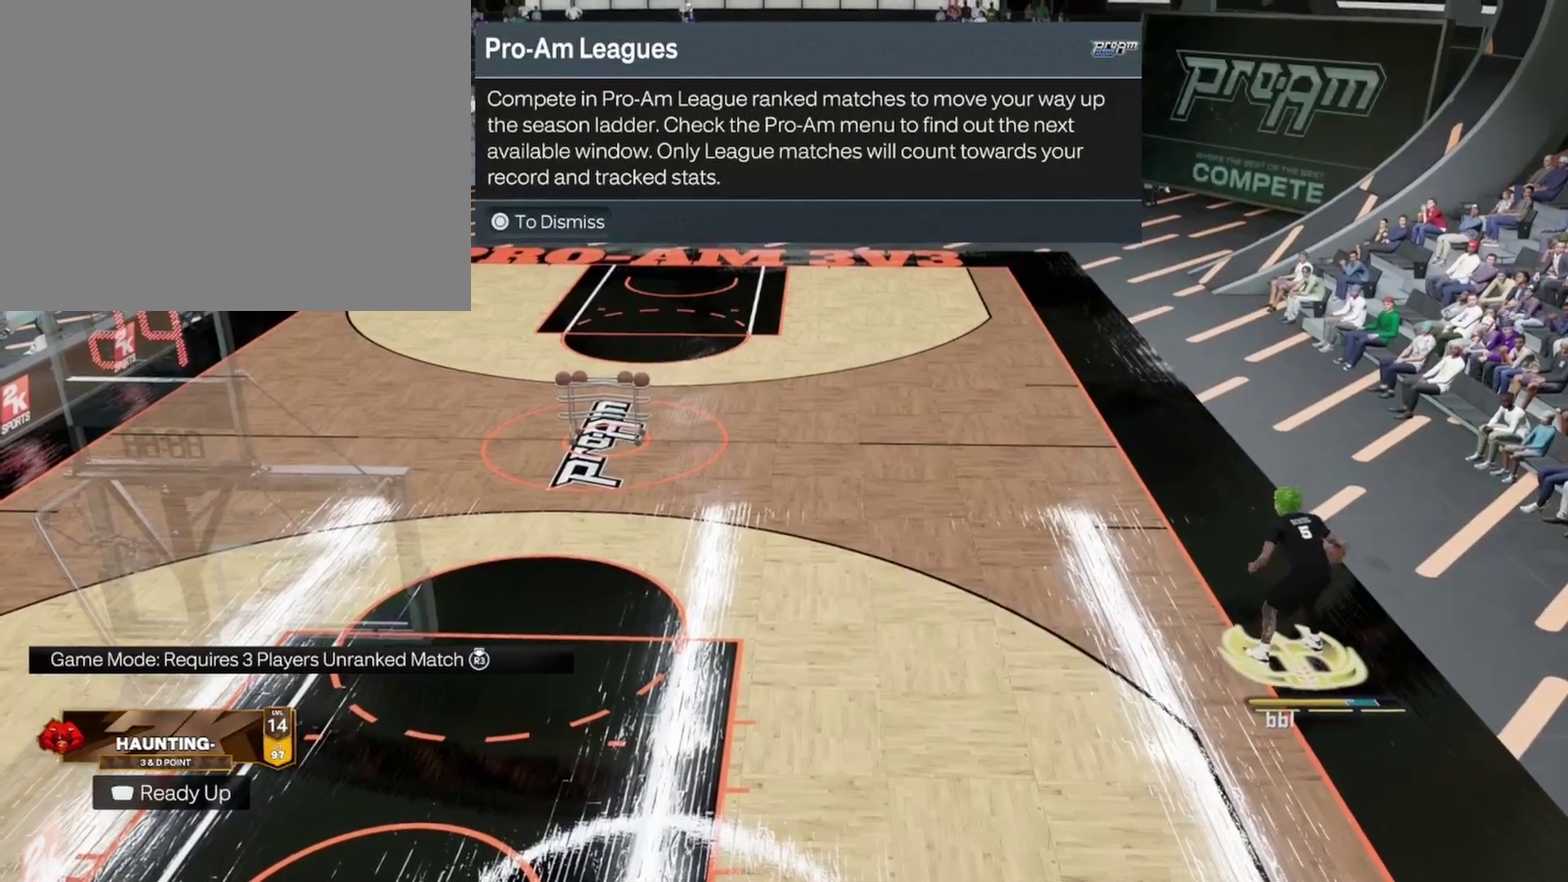
{"dt_ms": 500, "buttons": [], "left_stick": "up-left", "right_stick": "center", "events": []}
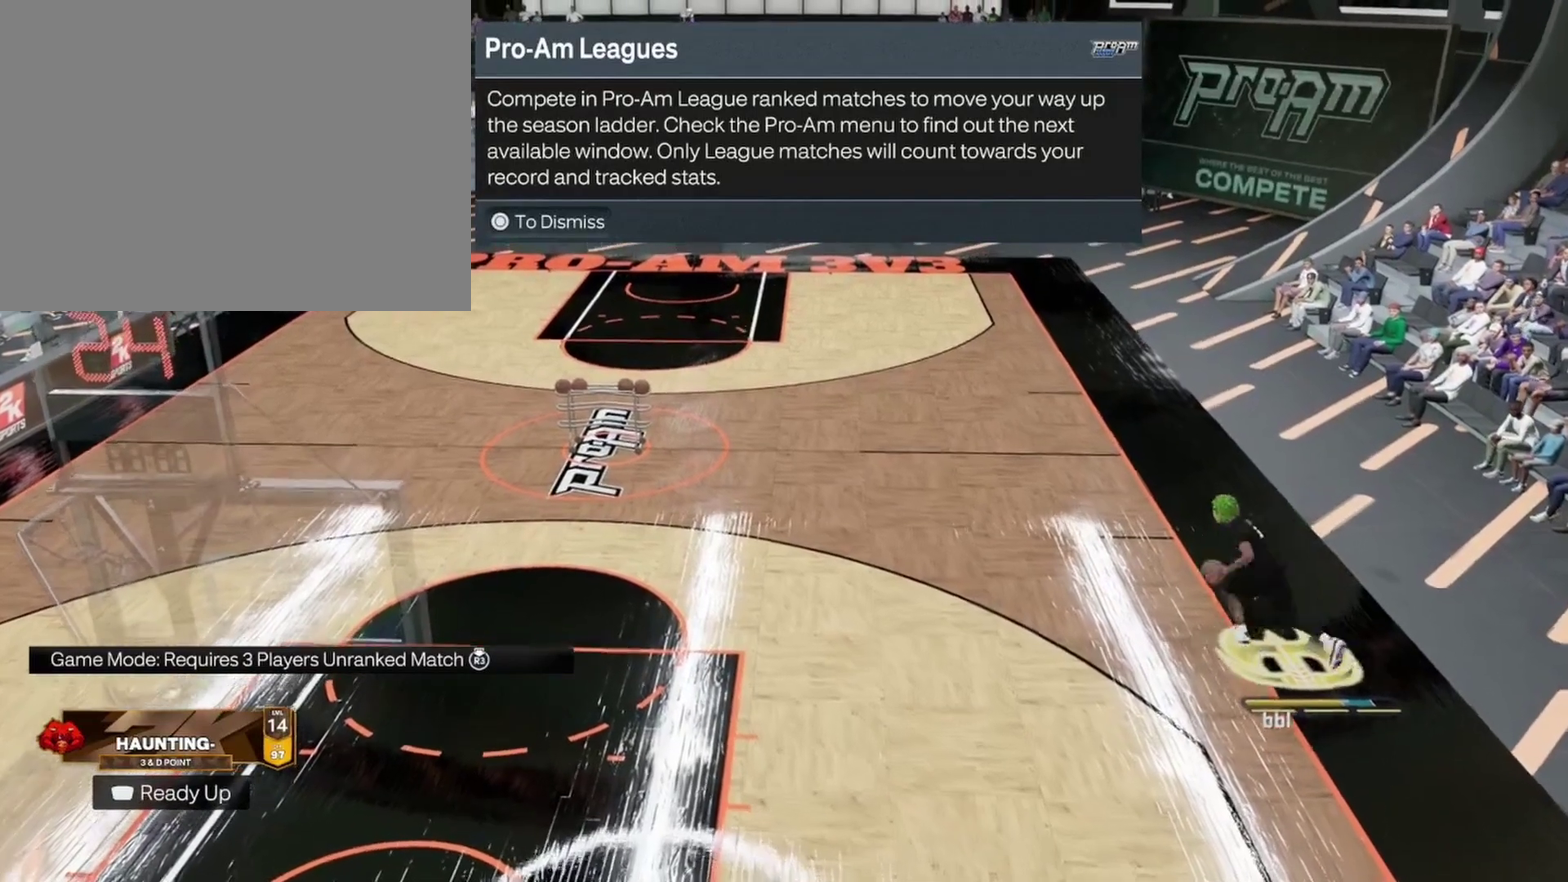
{"dt_ms": 500, "buttons": [], "left_stick": "up-left", "right_stick": "center", "events": []}
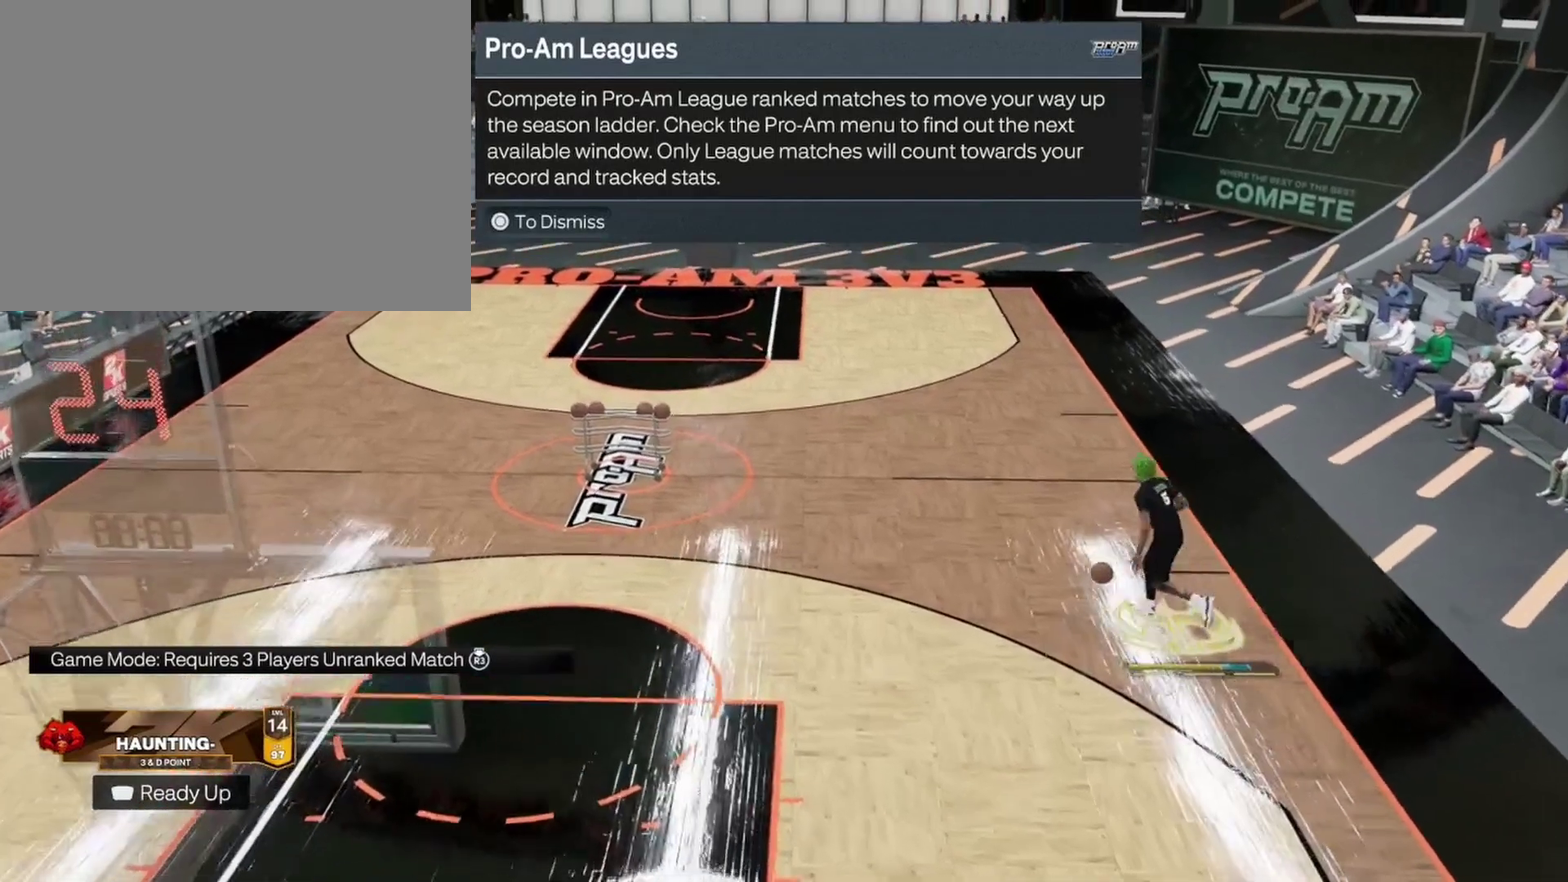
{"dt_ms": 400, "buttons": [], "left_stick": "up-left", "right_stick": "center", "events": []}
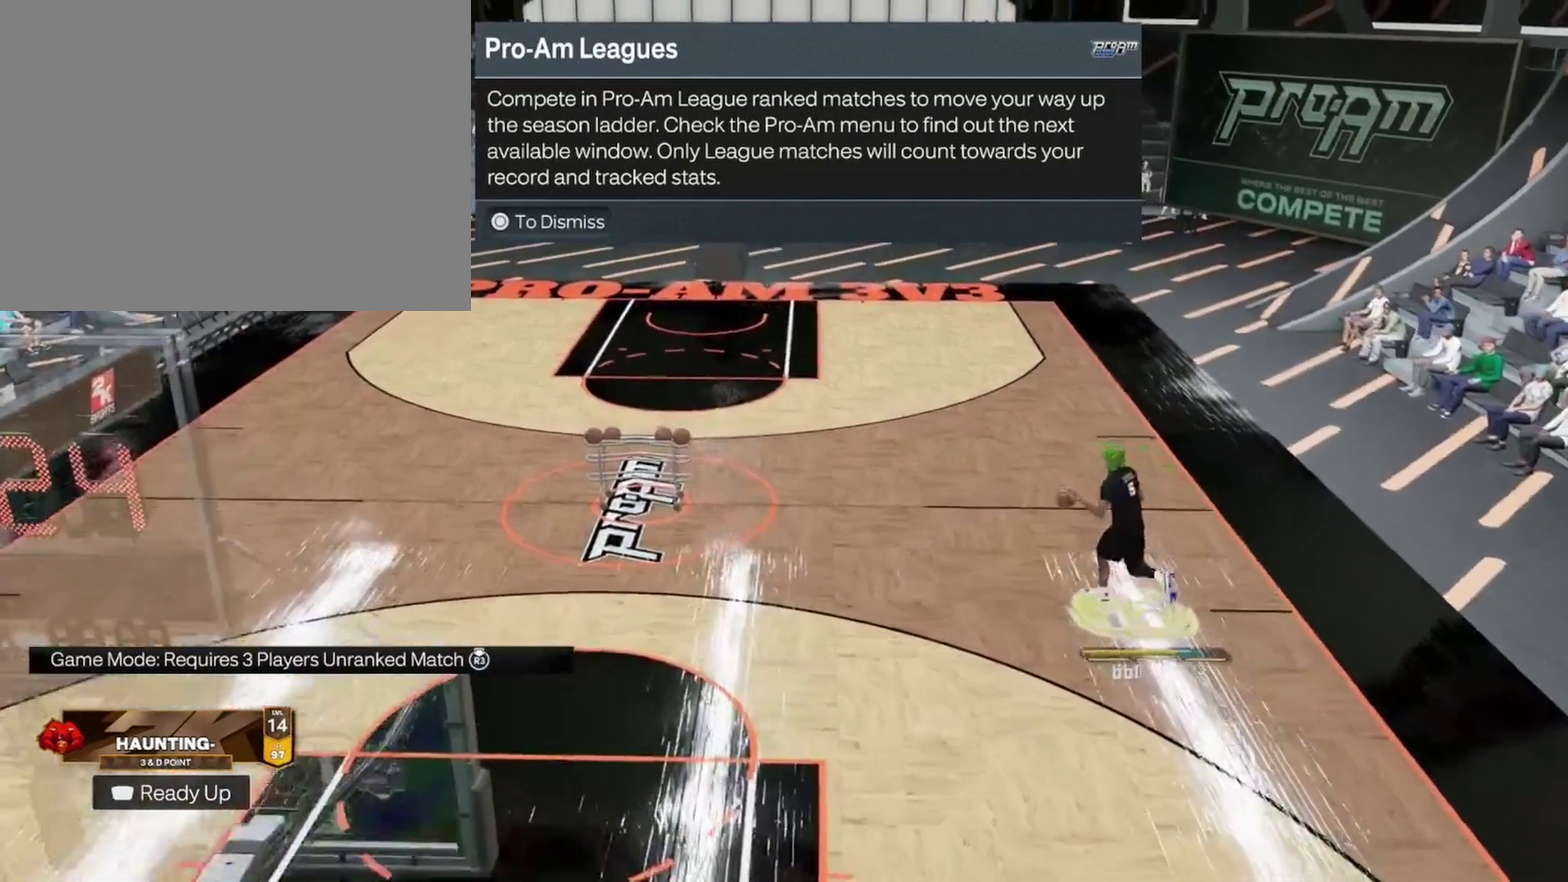
{"dt_ms": 800, "buttons": [], "left_stick": "up-left", "right_stick": "center", "events": []}
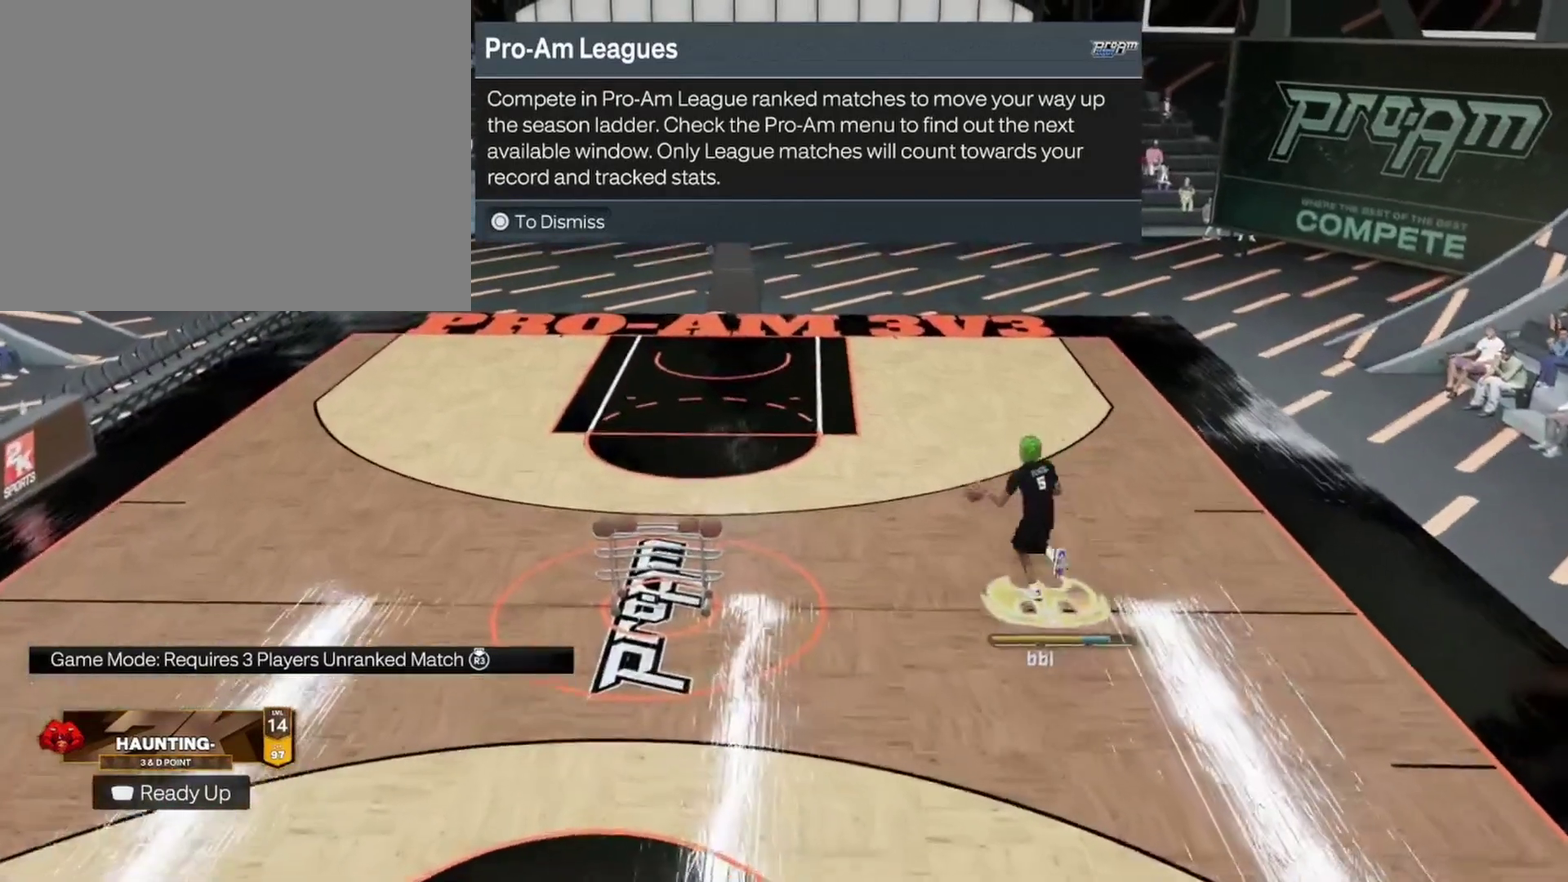
{"dt_ms": 300, "buttons": ["CIRCLE"], "left_stick": "center", "right_stick": "center", "events": [[67, "left_stick", "center"], [167, "CIRCLE", "down"]]}
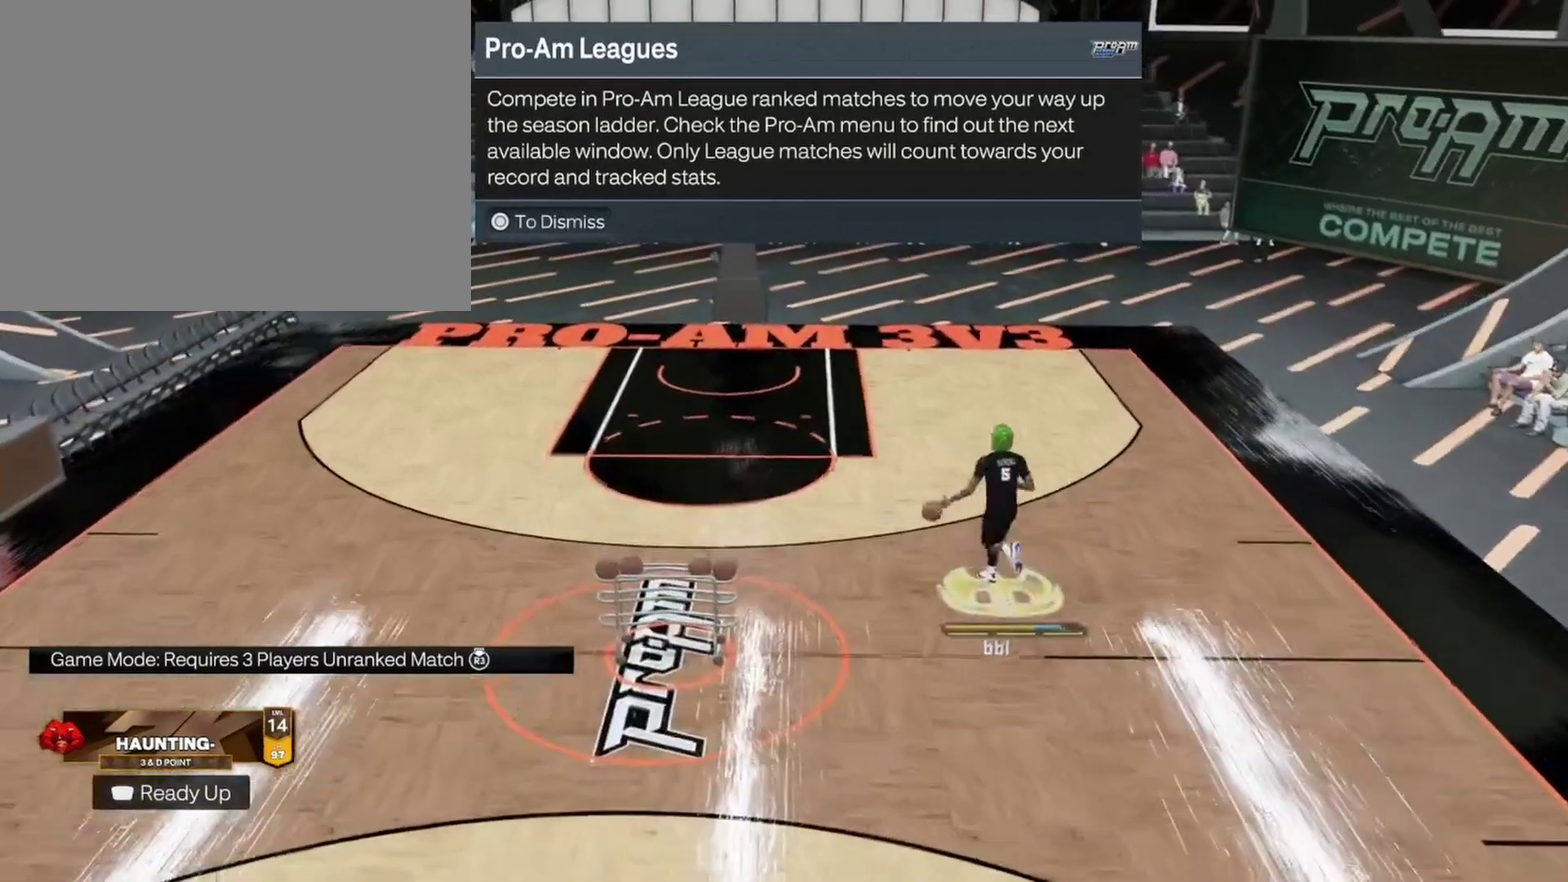
{"dt_ms": 600, "buttons": [], "left_stick": "center", "right_stick": "center", "events": [[33, "CIRCLE", "up"]]}
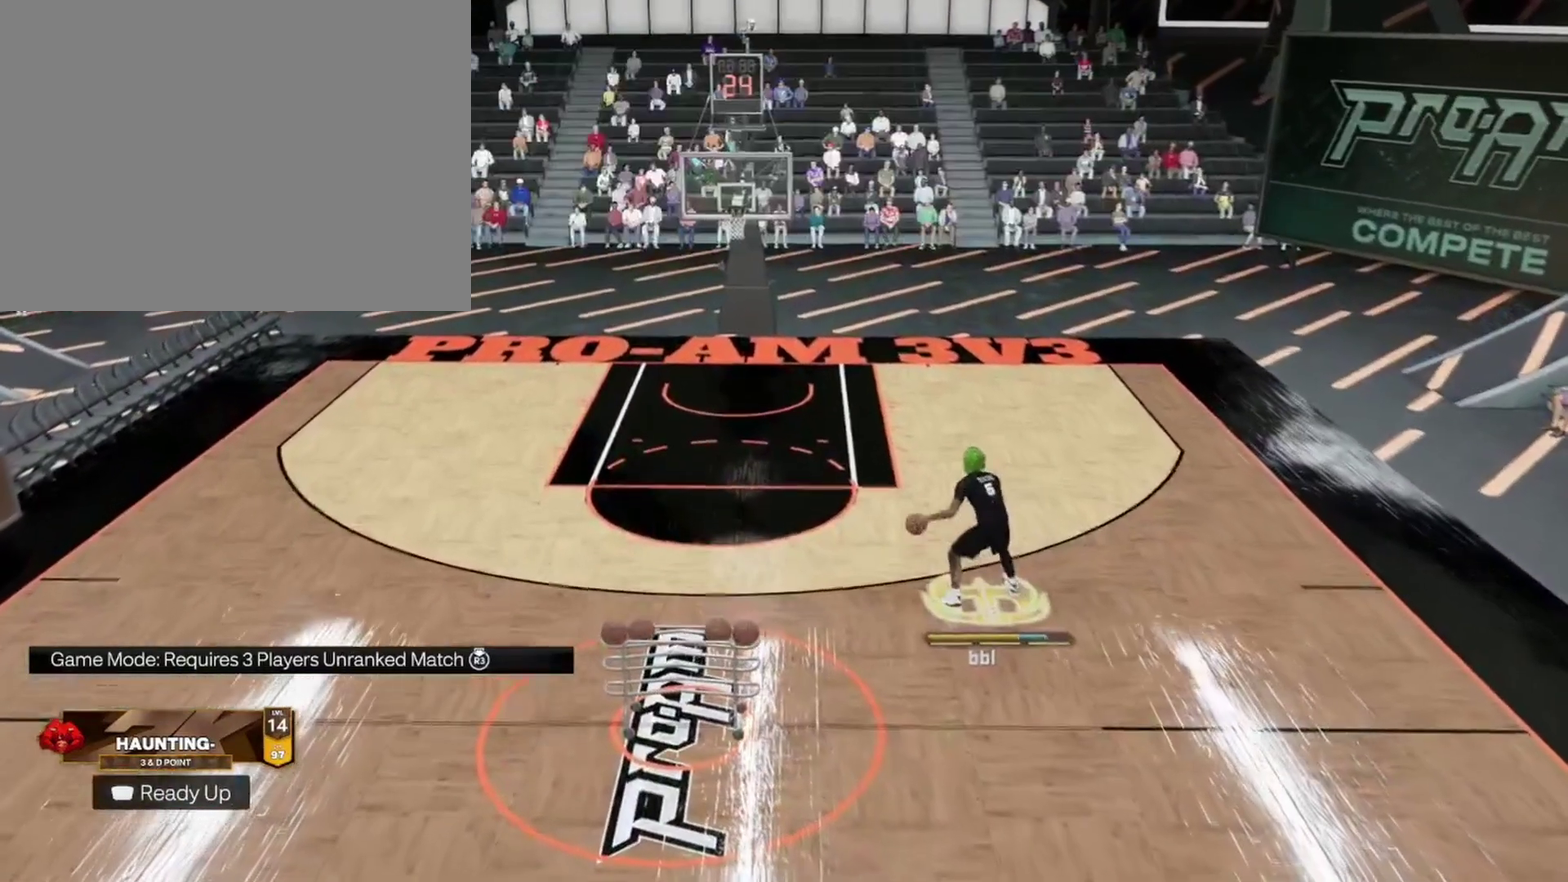
{"dt_ms": 400, "buttons": [], "left_stick": "center", "right_stick": "center", "events": []}
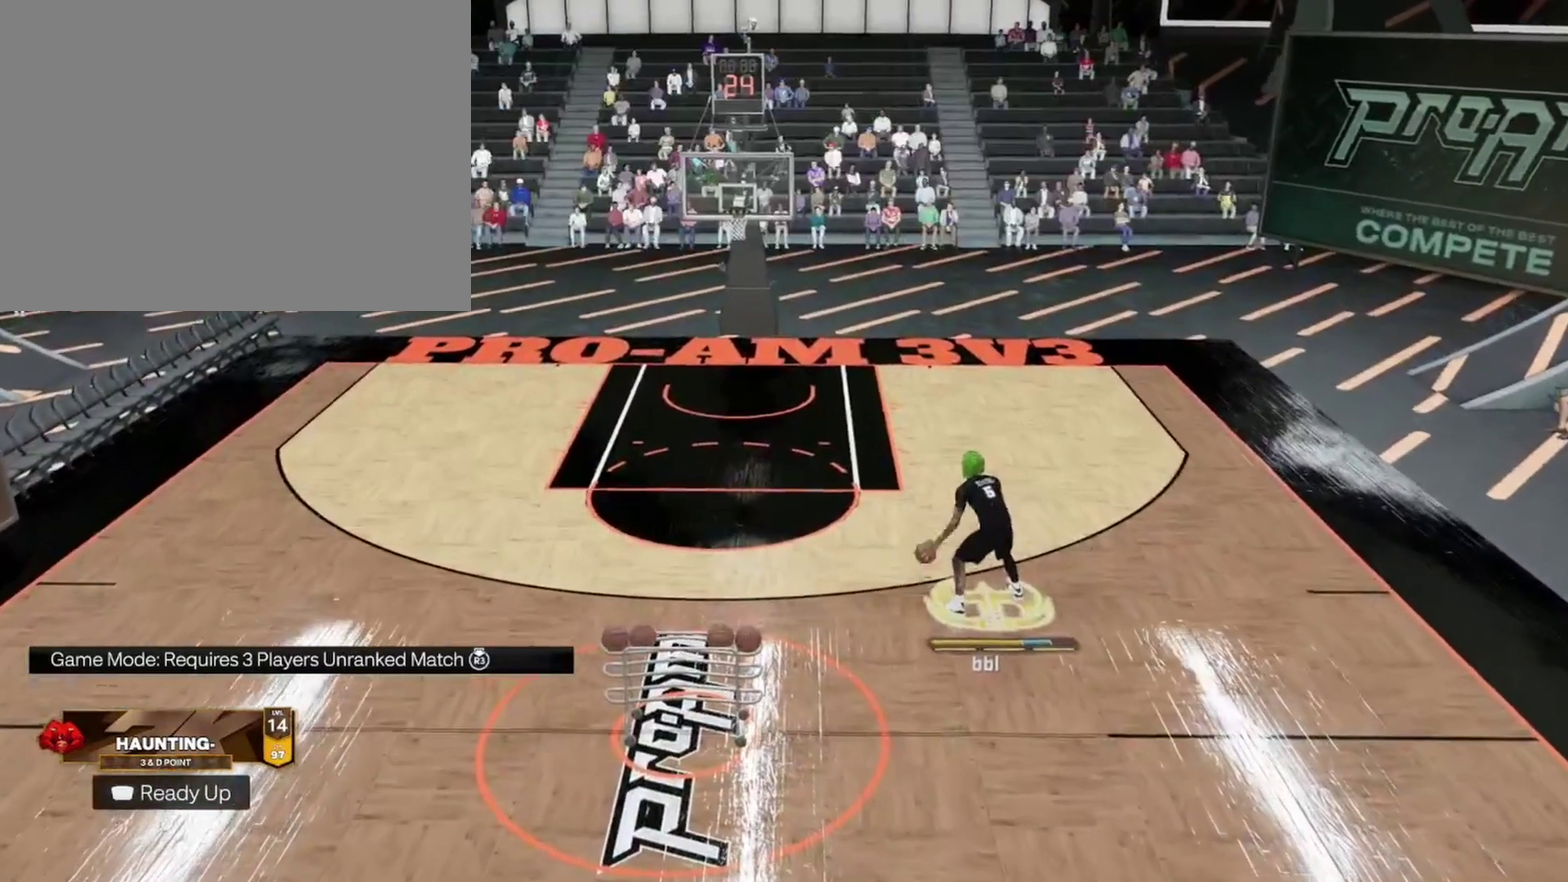
{"dt_ms": 500, "buttons": ["R2"], "left_stick": "center", "right_stick": "center", "events": [[67, "R2", "down"]]}
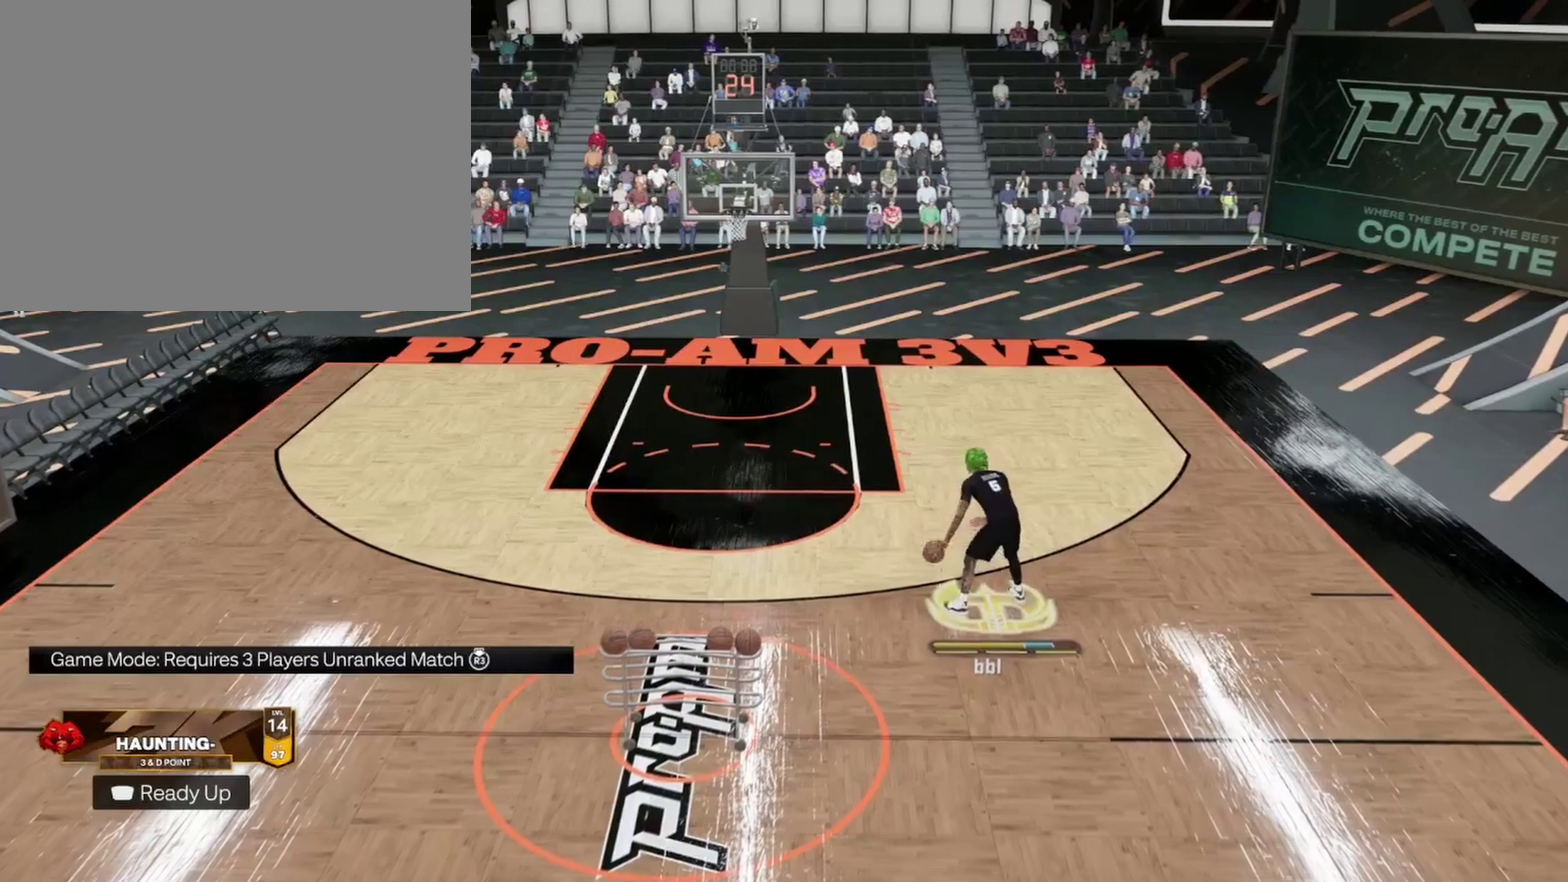
{"dt_ms": 500, "buttons": ["R2"], "left_stick": "center", "right_stick": "center", "events": []}
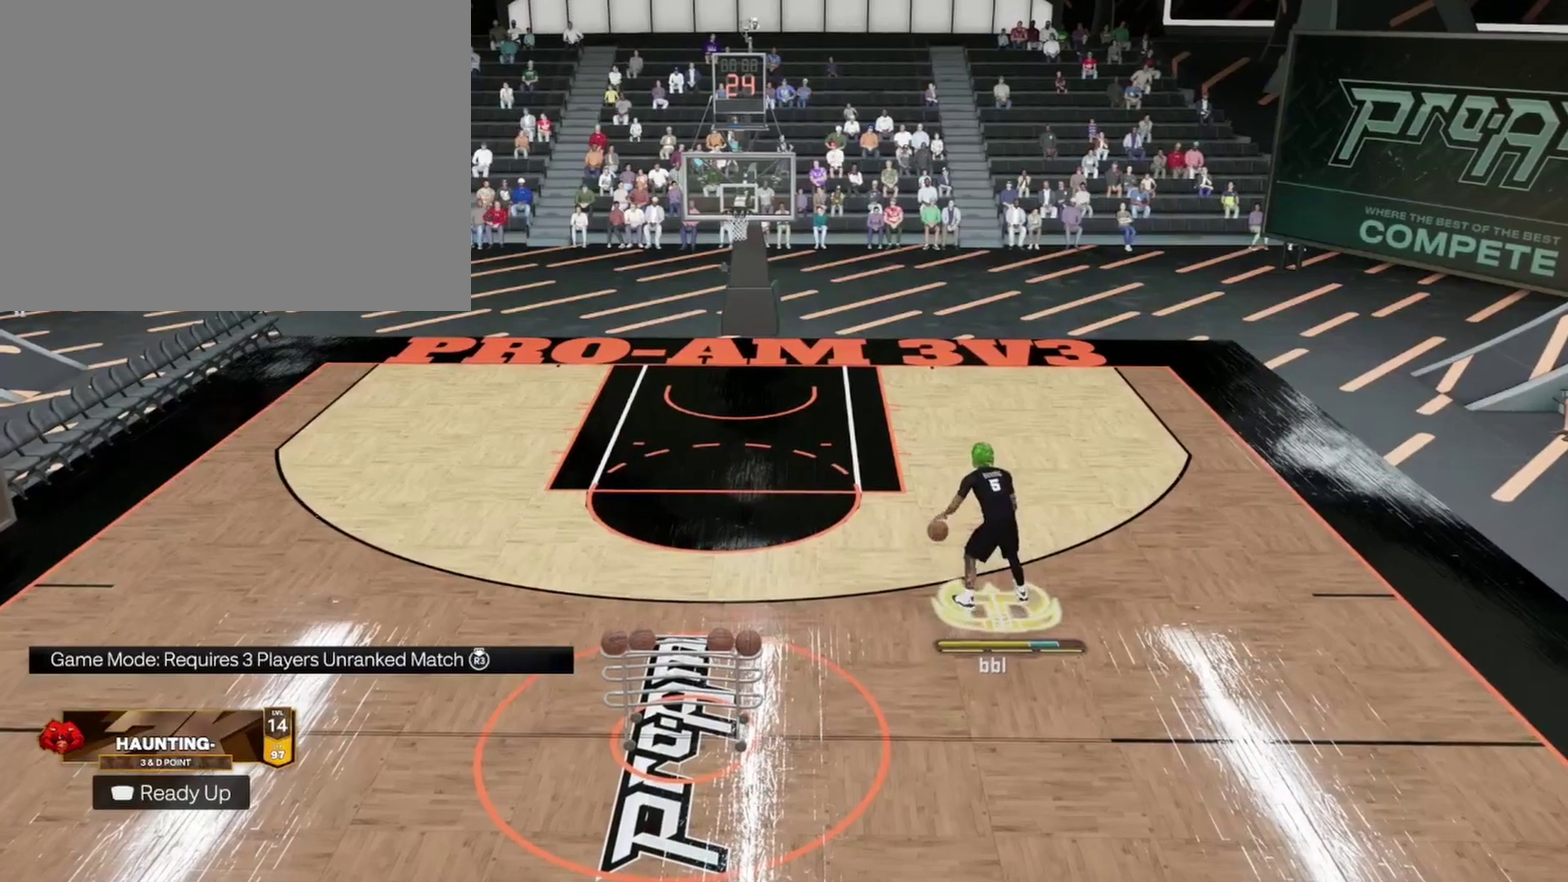
{"dt_ms": 500, "buttons": ["R2"], "left_stick": "center", "right_stick": "center", "events": []}
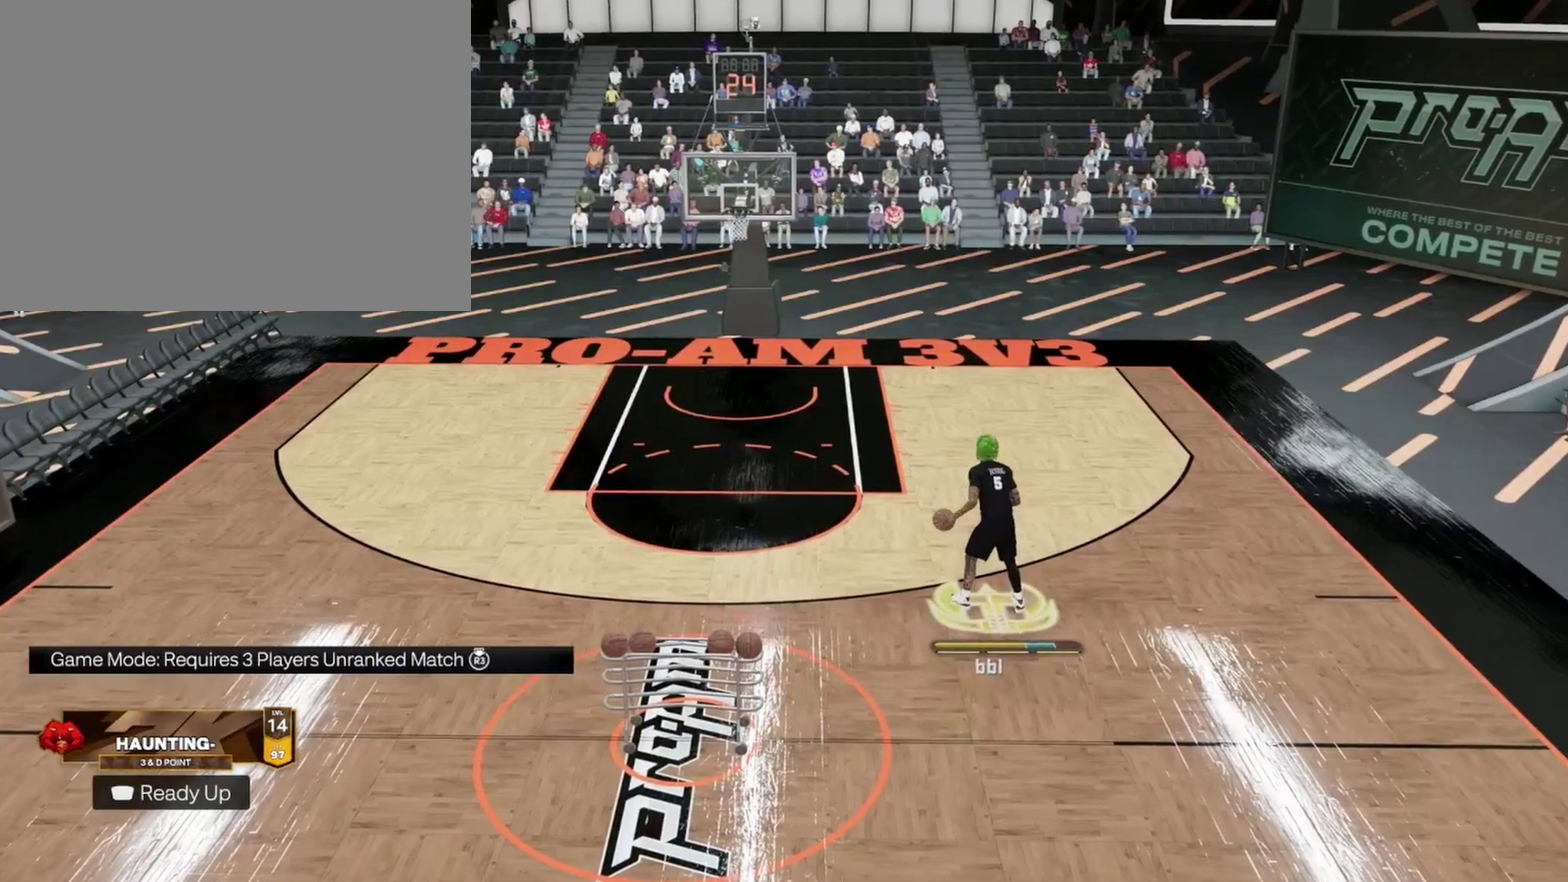
{"dt_ms": 500, "buttons": ["R2"], "left_stick": "center", "right_stick": "center", "events": []}
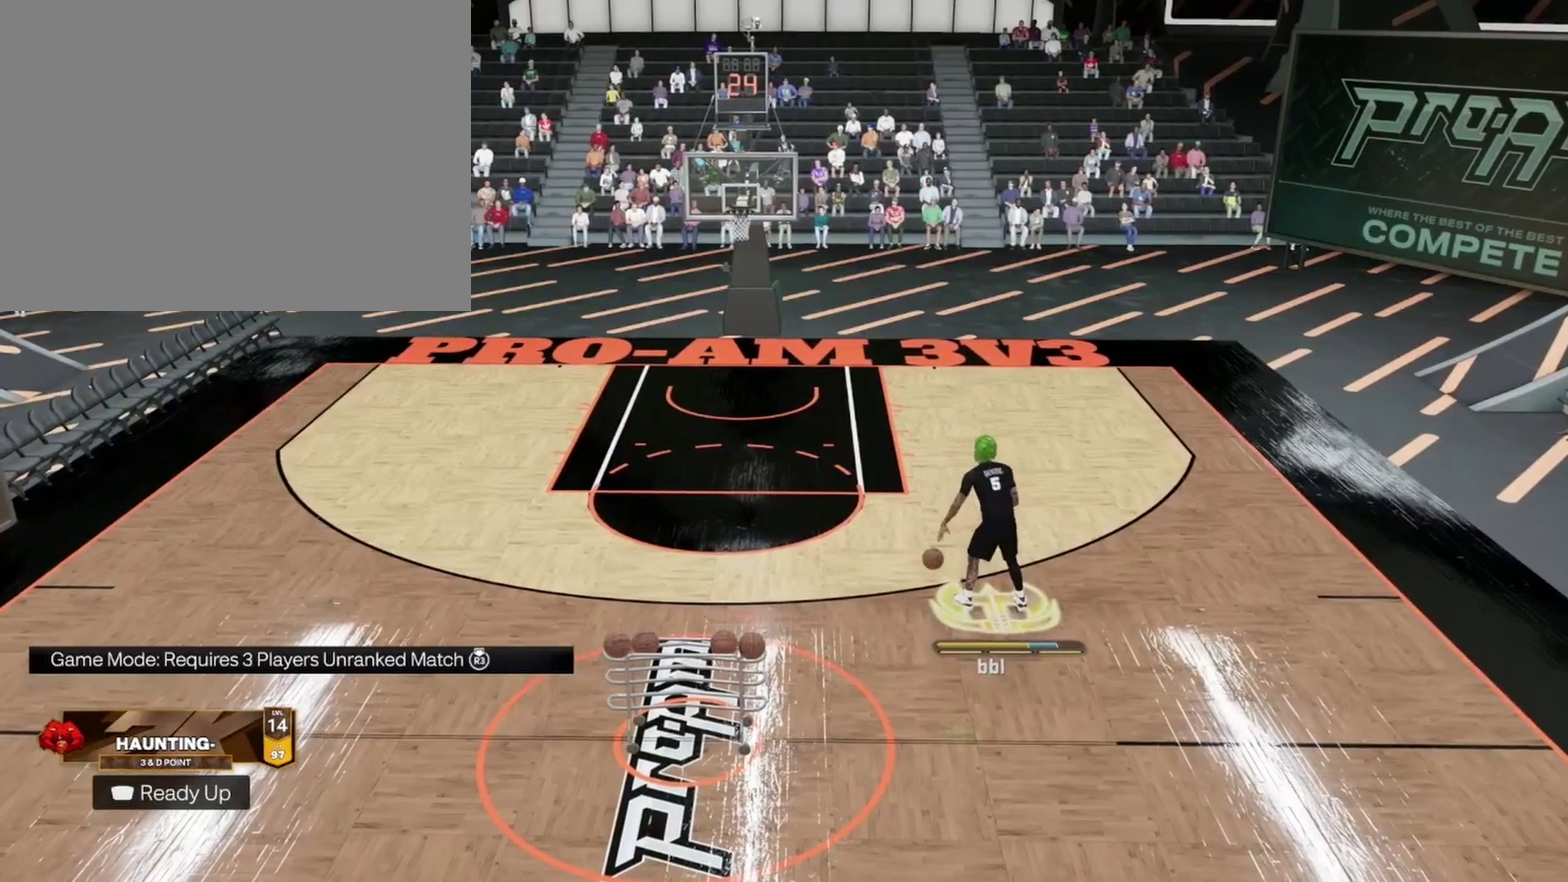
{"dt_ms": 500, "buttons": ["R2"], "left_stick": "center", "right_stick": "center", "events": []}
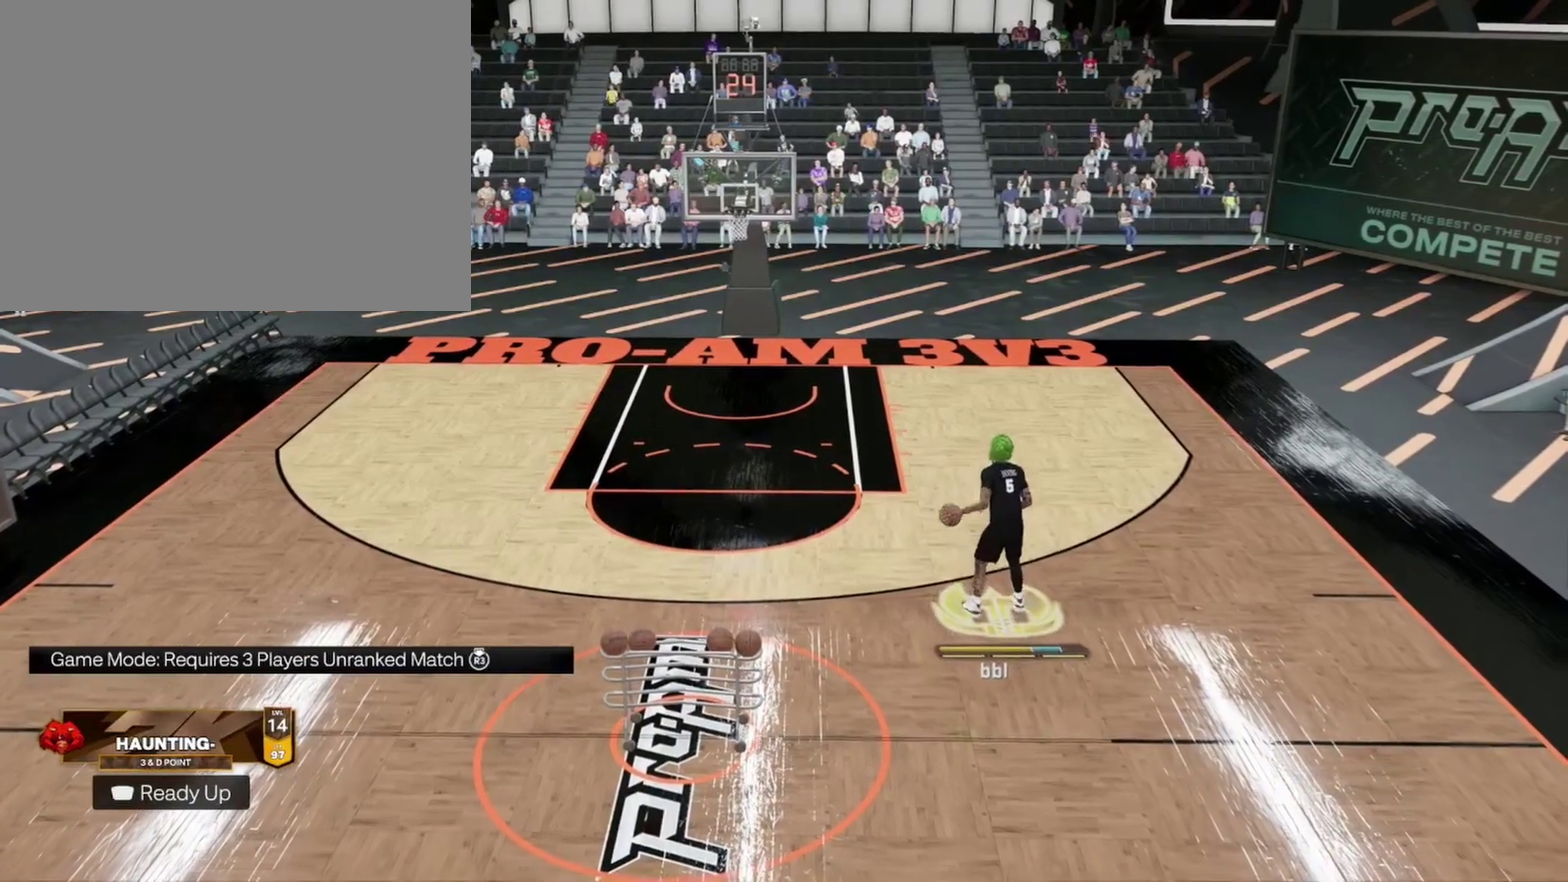
{"dt_ms": 300, "buttons": ["R2"], "left_stick": "center", "right_stick": "center", "events": []}
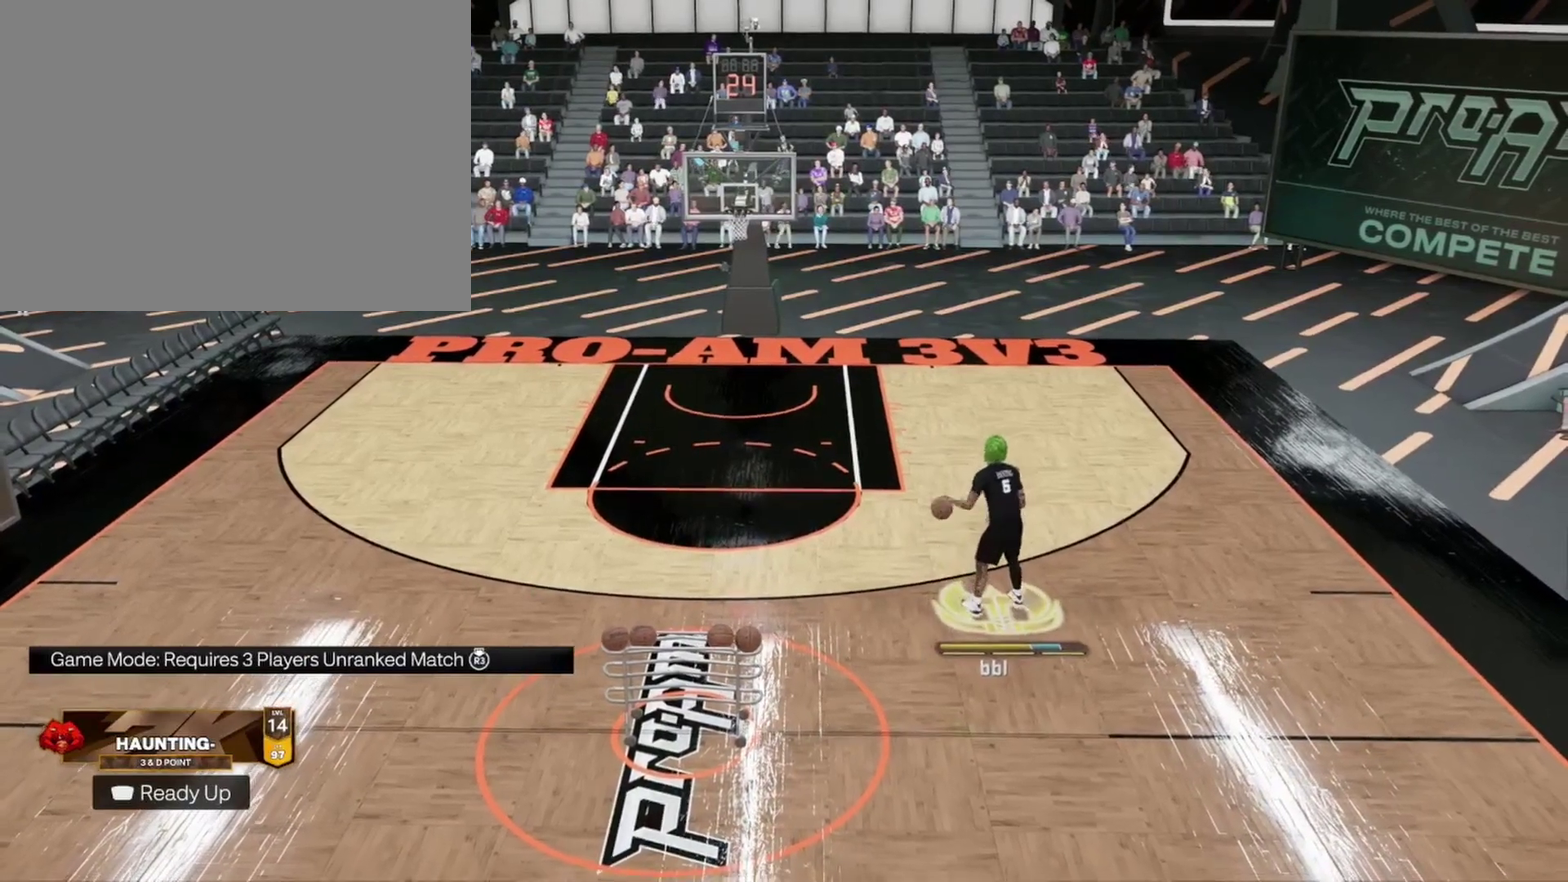
{"dt_ms": 700, "buttons": ["R2"], "left_stick": "center", "right_stick": "down", "events": [[700, "right_stick", "down"]]}
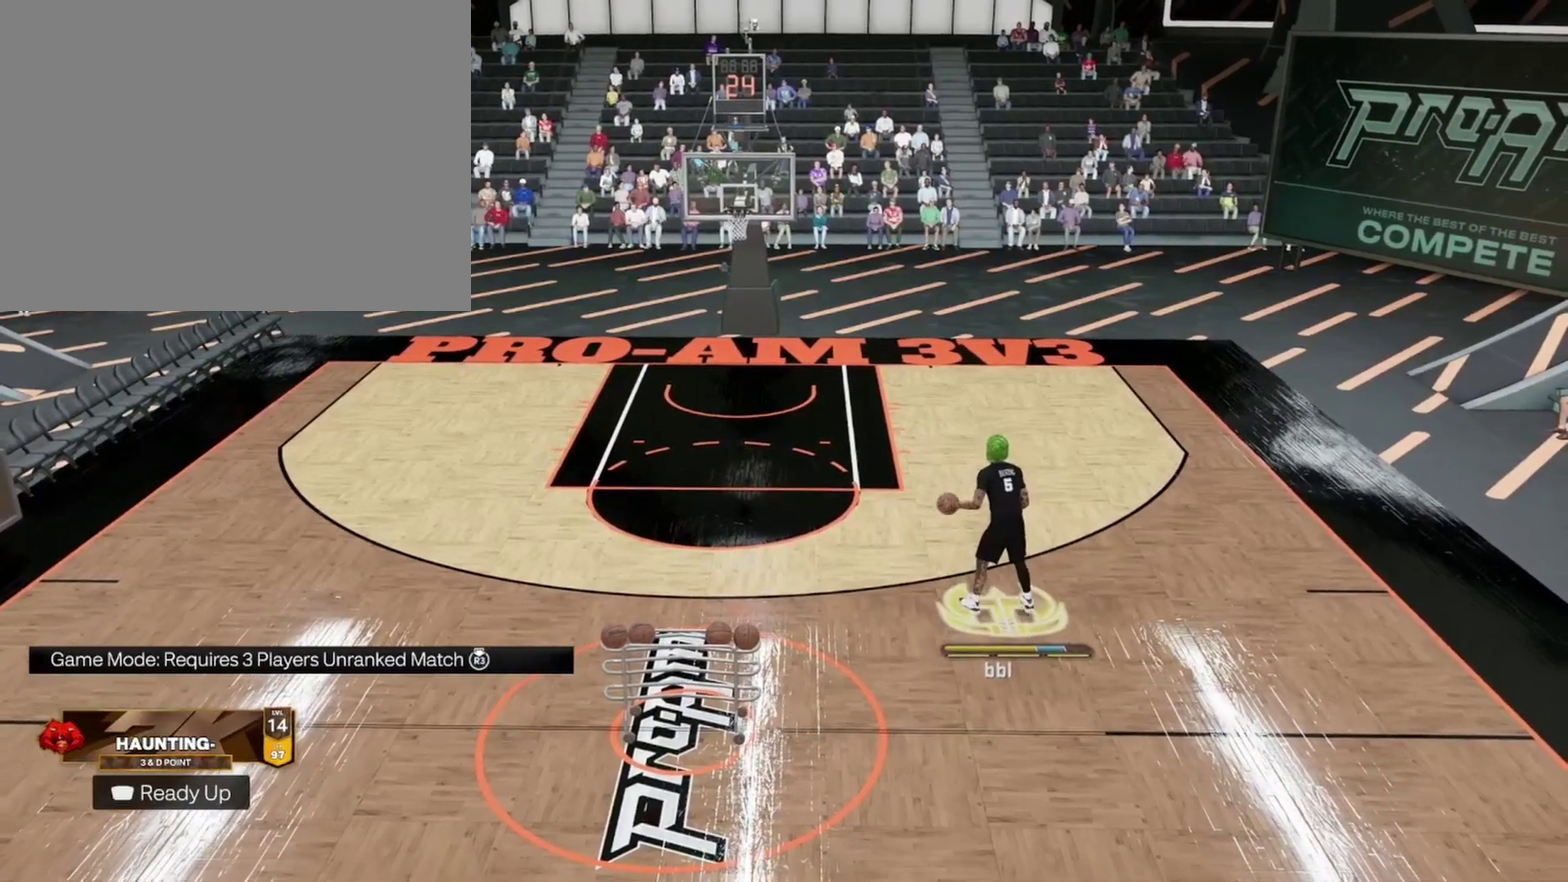
{"dt_ms": 500, "buttons": ["R2"], "left_stick": "center", "right_stick": "center", "events": [[133, "right_stick", "center"]]}
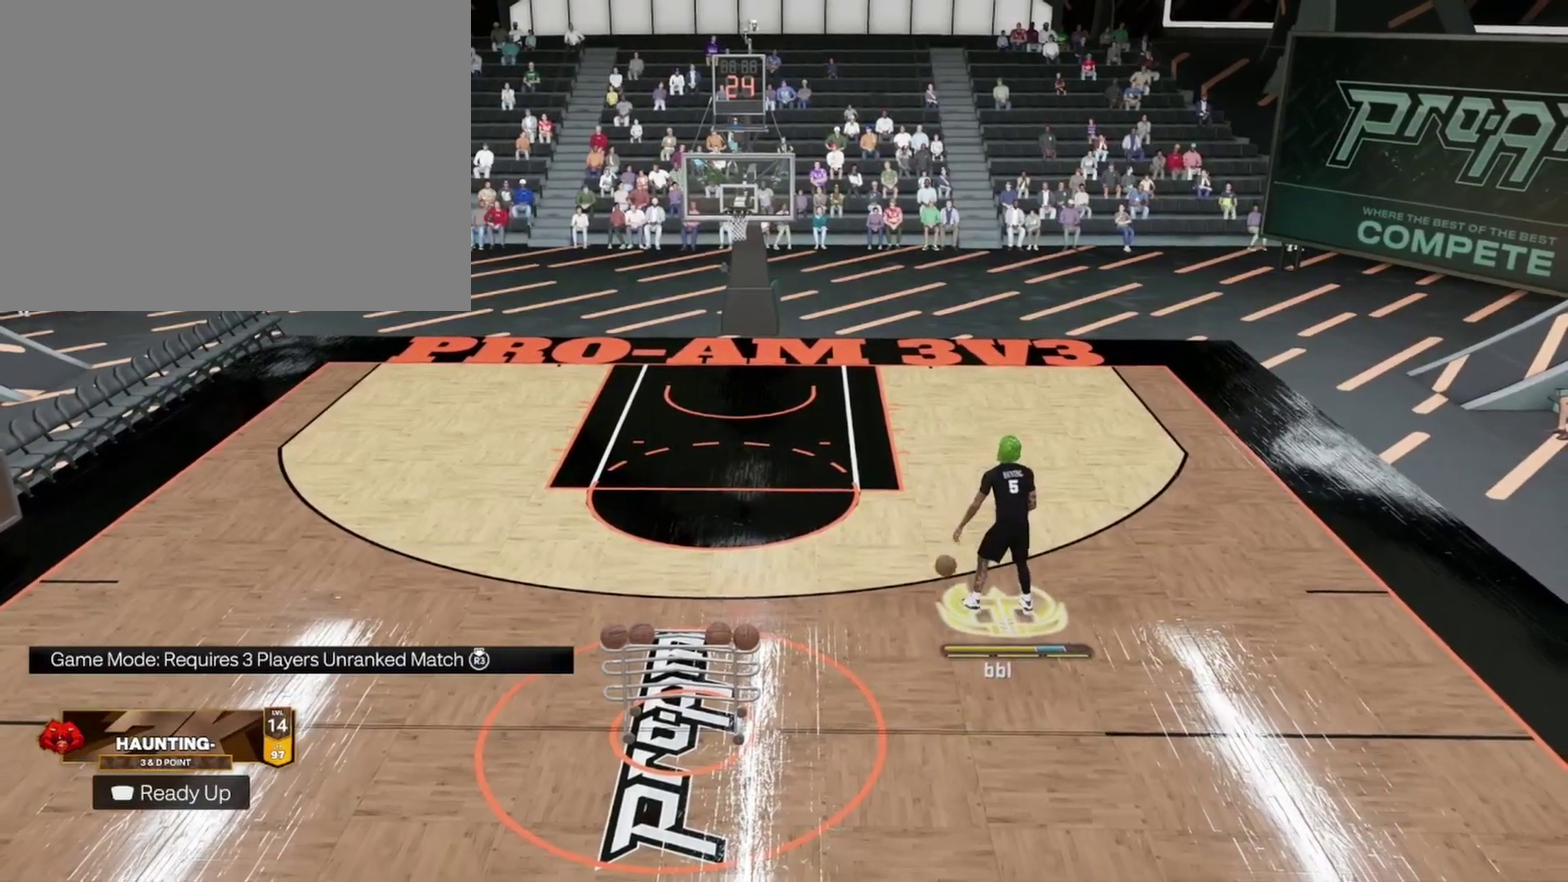
{"dt_ms": 700, "buttons": ["R2"], "left_stick": "center", "right_stick": "center", "events": []}
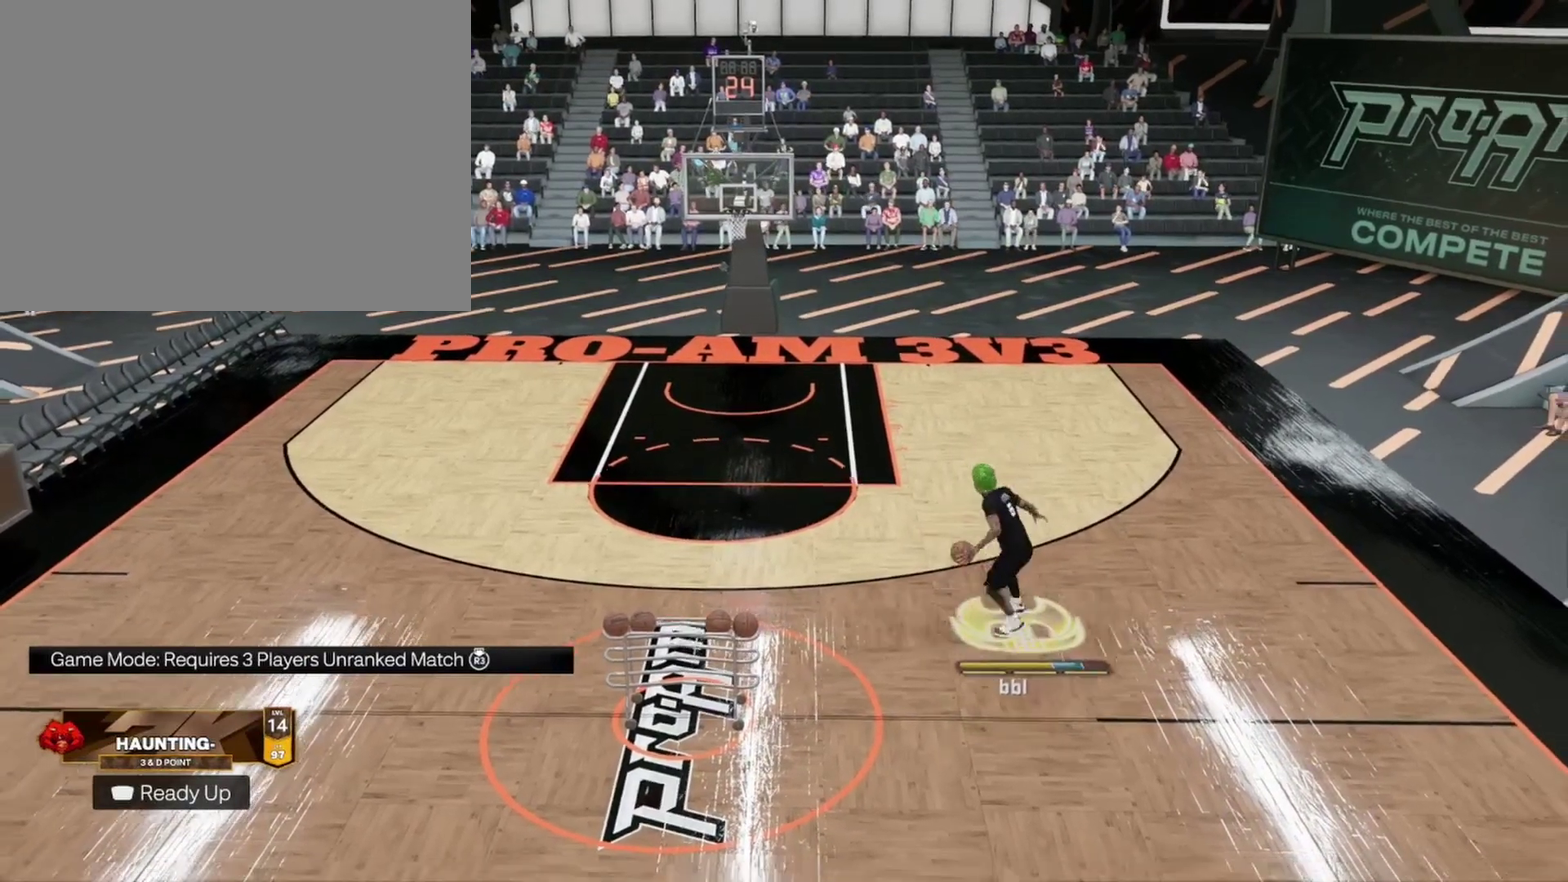
{"dt_ms": 300, "buttons": ["R2"], "left_stick": "center", "right_stick": "center", "events": []}